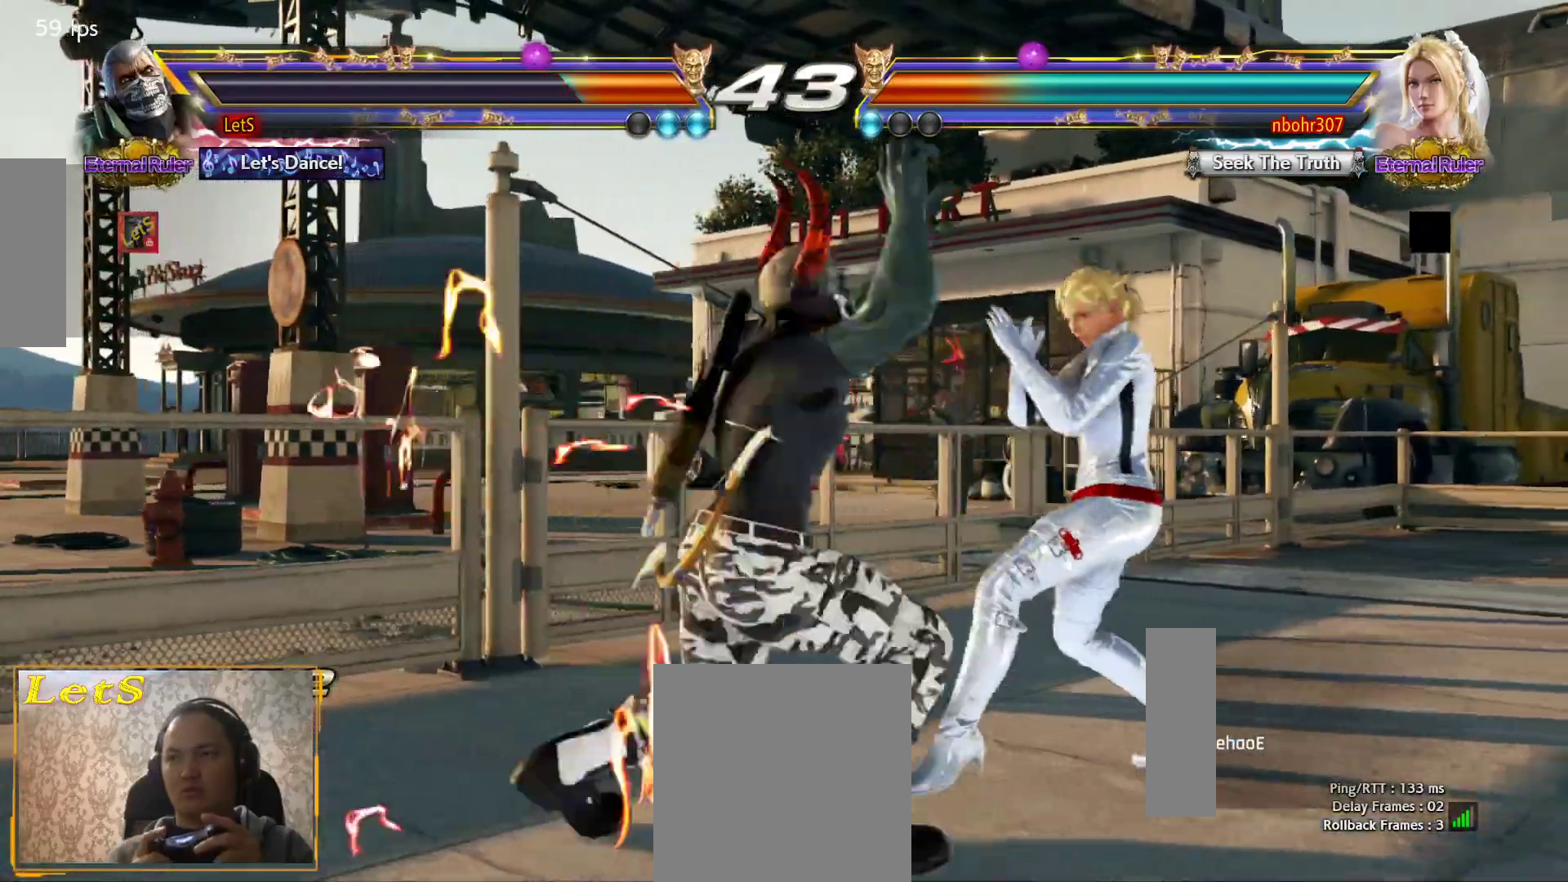
Gameplay with a controller (PlayStation layout); each line is a JSON object with the inputs held at the frame after it. "events" lists button and stick changes between this image and that frame as [ms after this image, input, new state], when the widget could be followed in between.
{"buttons": [], "left_stick": "center", "right_stick": "center", "events": [[167, "CIRCLE", "down"], [267, "CIRCLE", "up"]]}
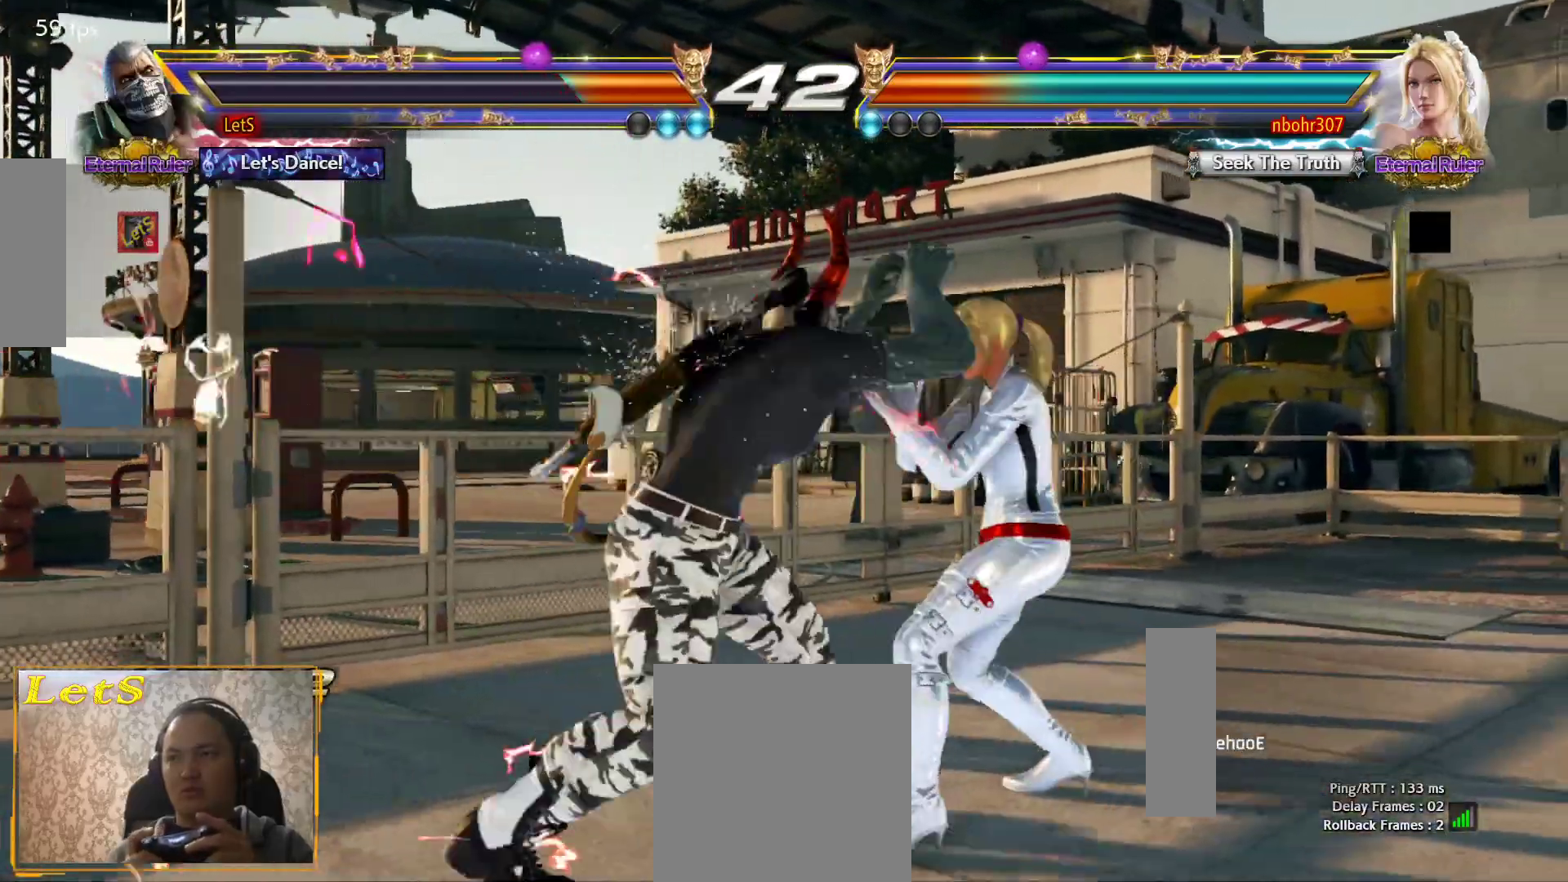
{"buttons": ["DPAD_LEFT"], "left_stick": "center", "right_stick": "center", "events": [[500, "DPAD_LEFT", "down"]]}
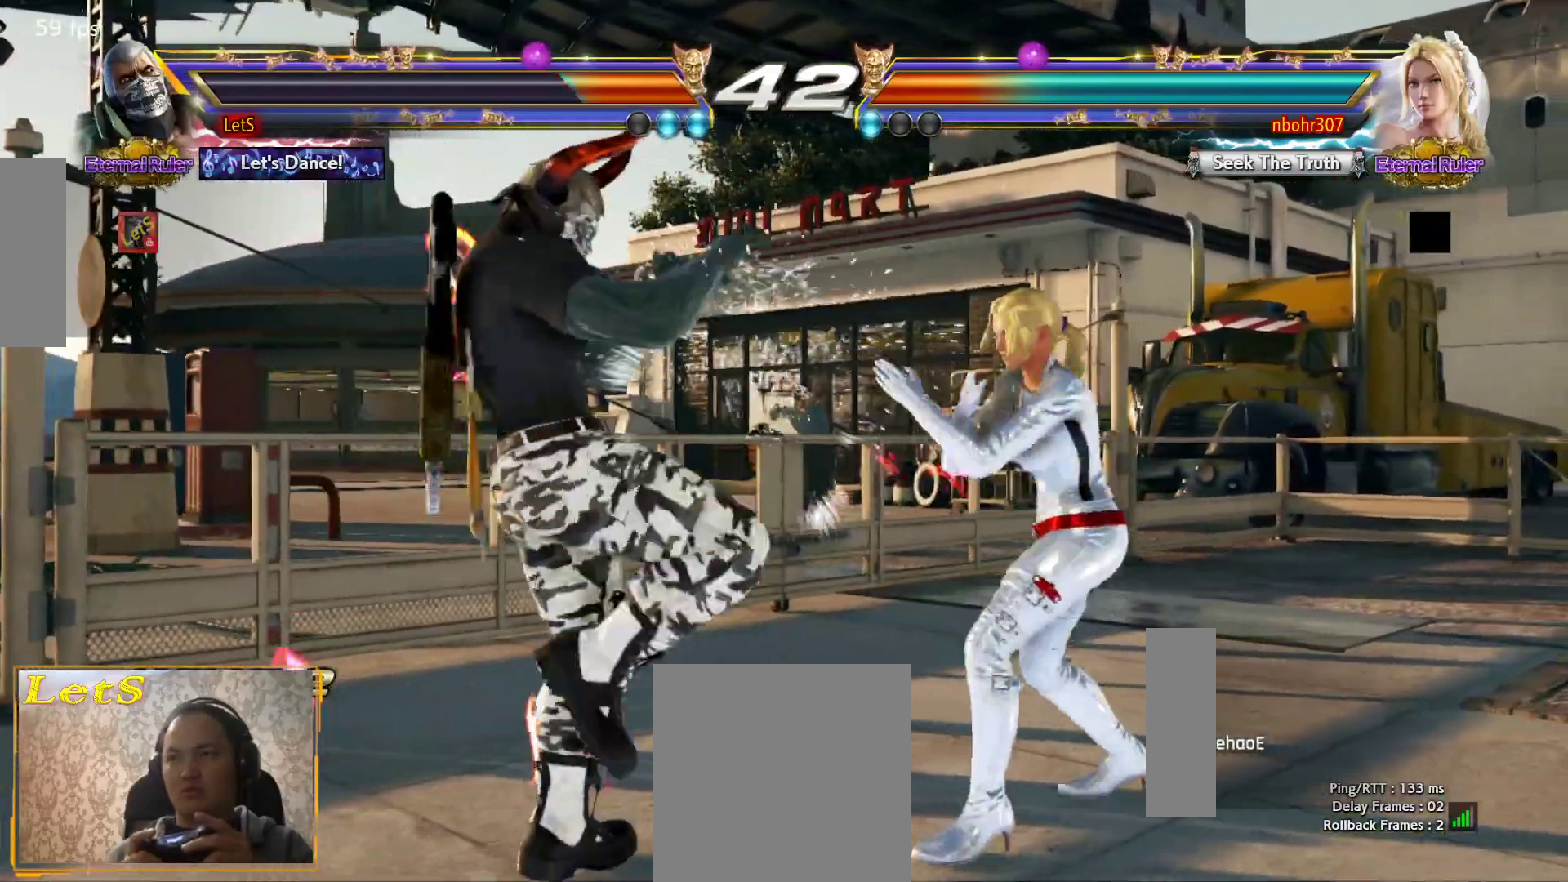
{"buttons": ["DPAD_LEFT"], "left_stick": "center", "right_stick": "center", "events": [[67, "DPAD_LEFT", "up"], [100, "DPAD_LEFT", "down"]]}
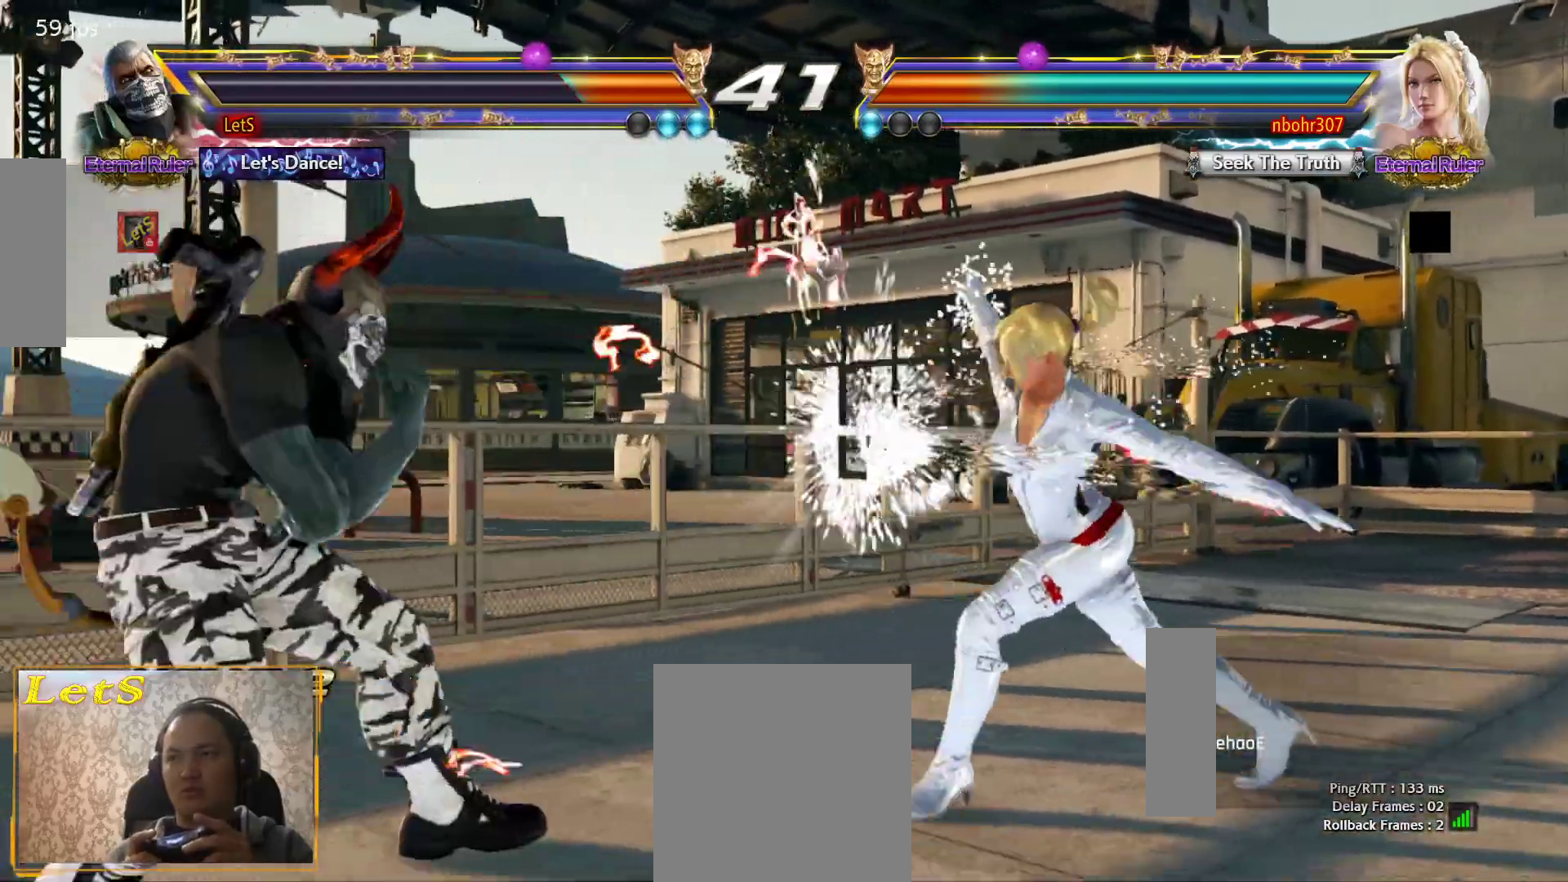
{"buttons": ["DPAD_LEFT"], "left_stick": "center", "right_stick": "center", "events": [[200, "DPAD_LEFT", "up"], [233, "SQUARE", "down"], [300, "DPAD_LEFT", "down"], [400, "SQUARE", "up"]]}
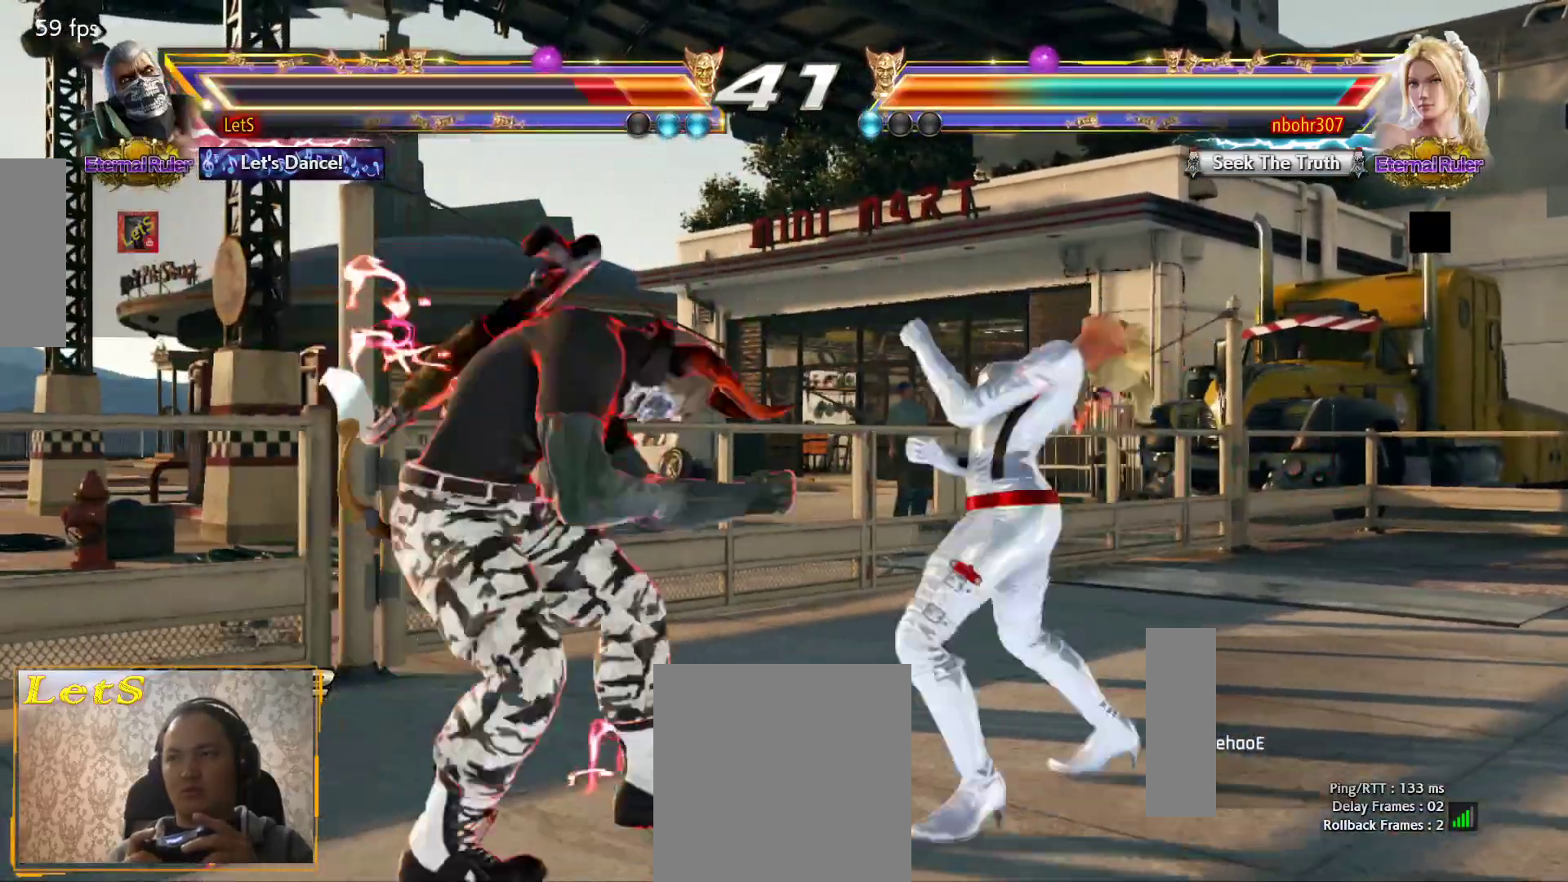
{"buttons": ["SQUARE", "DPAD_LEFT"], "left_stick": "center", "right_stick": "center", "events": [[433, "SQUARE", "down"]]}
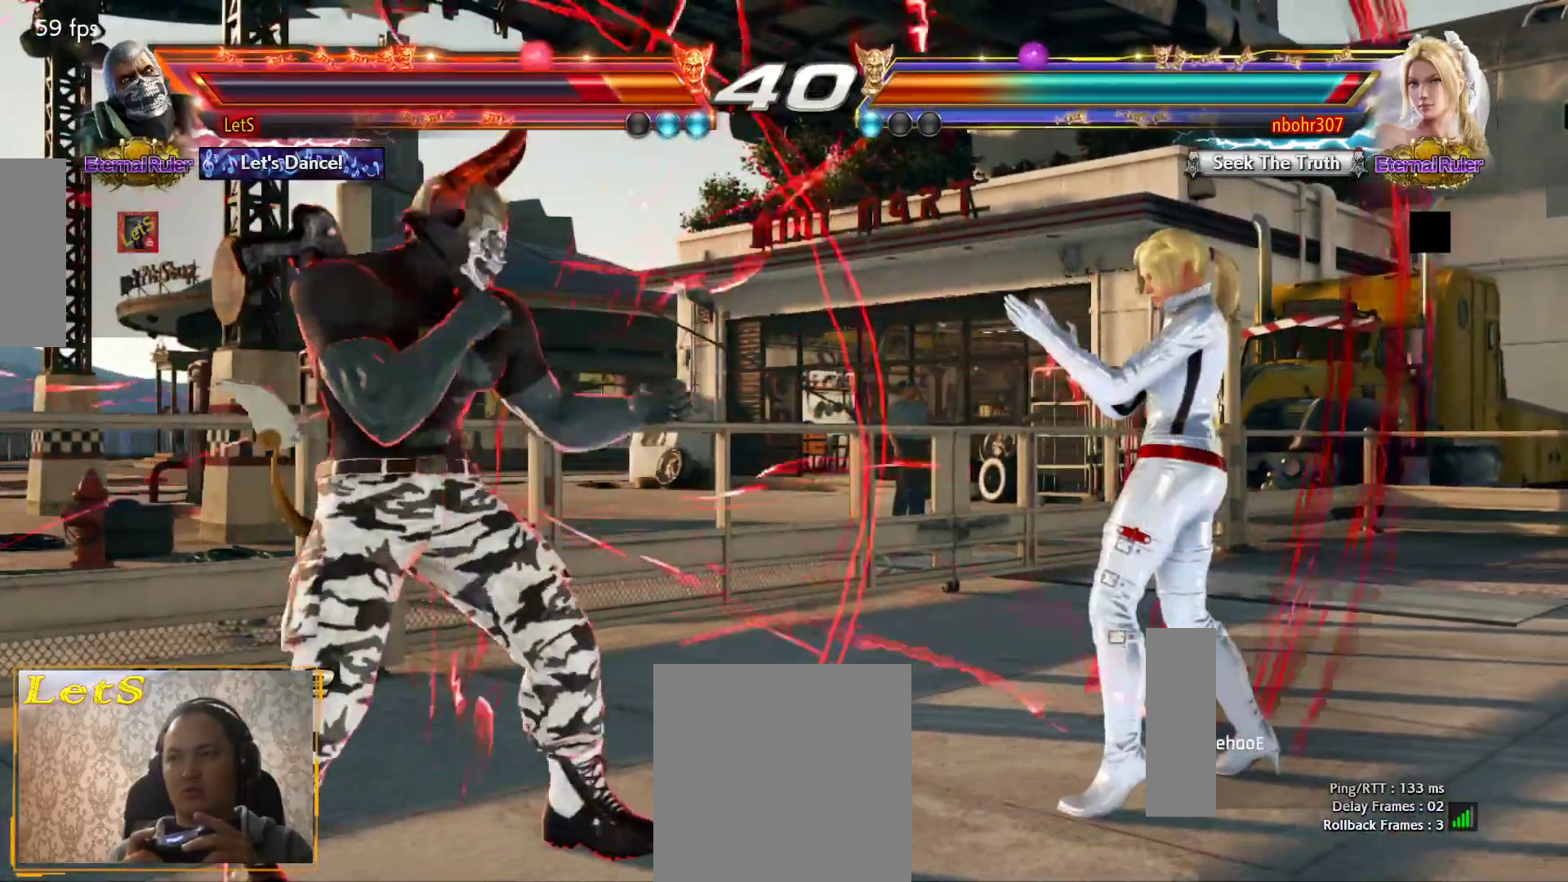
{"buttons": [], "left_stick": "center", "right_stick": "center", "events": [[100, "SQUARE", "up"], [267, "DPAD_LEFT", "up"]]}
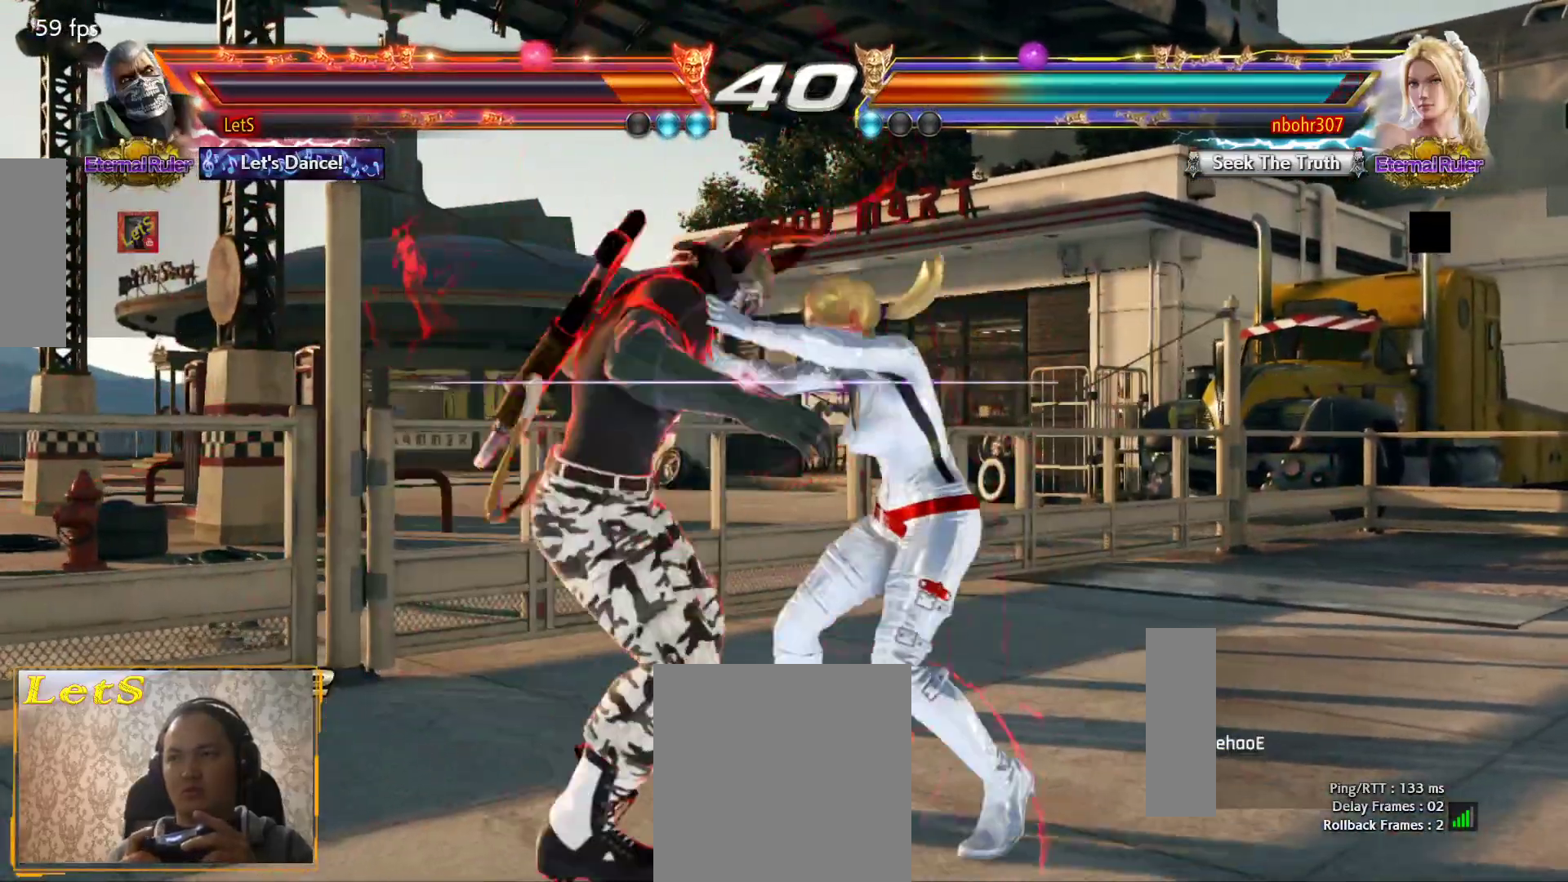
{"buttons": ["SQUARE"], "left_stick": "center", "right_stick": "center", "events": [[67, "SQUARE", "down"], [133, "SQUARE", "up"], [233, "R2", "down"], [300, "DPAD_UP", "down"], [367, "R2", "up"], [433, "SQUARE", "down"], [467, "DPAD_UP", "up"]]}
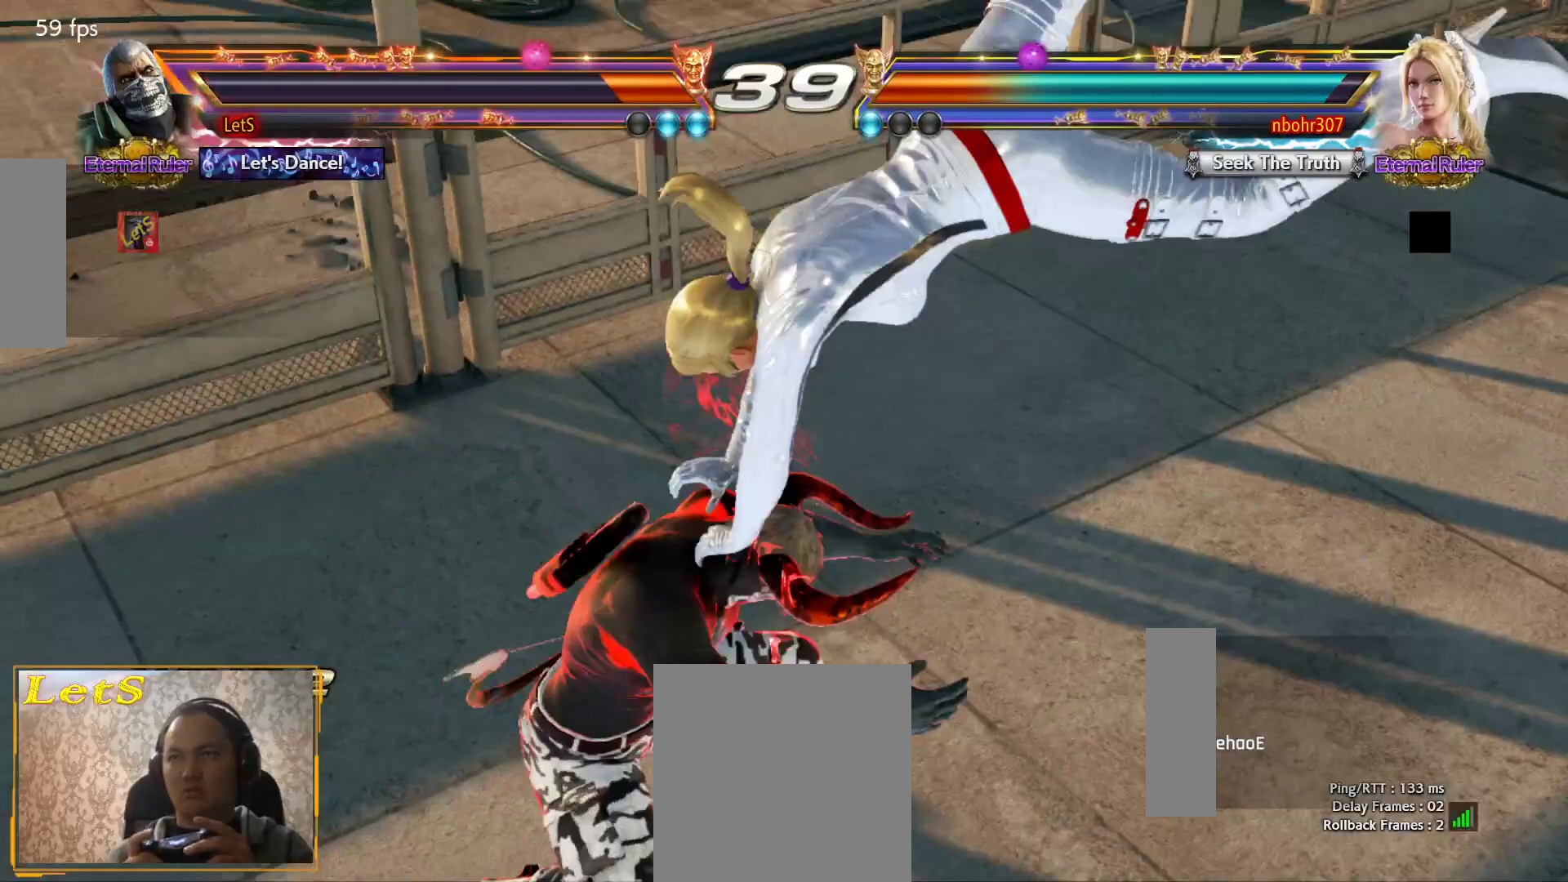
{"buttons": ["SQUARE", "DPAD_UP"], "left_stick": "center", "right_stick": "center", "events": [[33, "DPAD_UP", "down"], [33, "SQUARE", "up"], [100, "SQUARE", "down"], [133, "DPAD_UP", "up"], [167, "DPAD_UP", "down"], [167, "SQUARE", "up"], [233, "SQUARE", "down"], [267, "DPAD_UP", "up"], [333, "DPAD_UP", "down"], [333, "SQUARE", "up"], [367, "SQUARE", "down"], [433, "DPAD_UP", "up"], [467, "SQUARE", "up"], [500, "DPAD_UP", "down"], [500, "SQUARE", "down"]]}
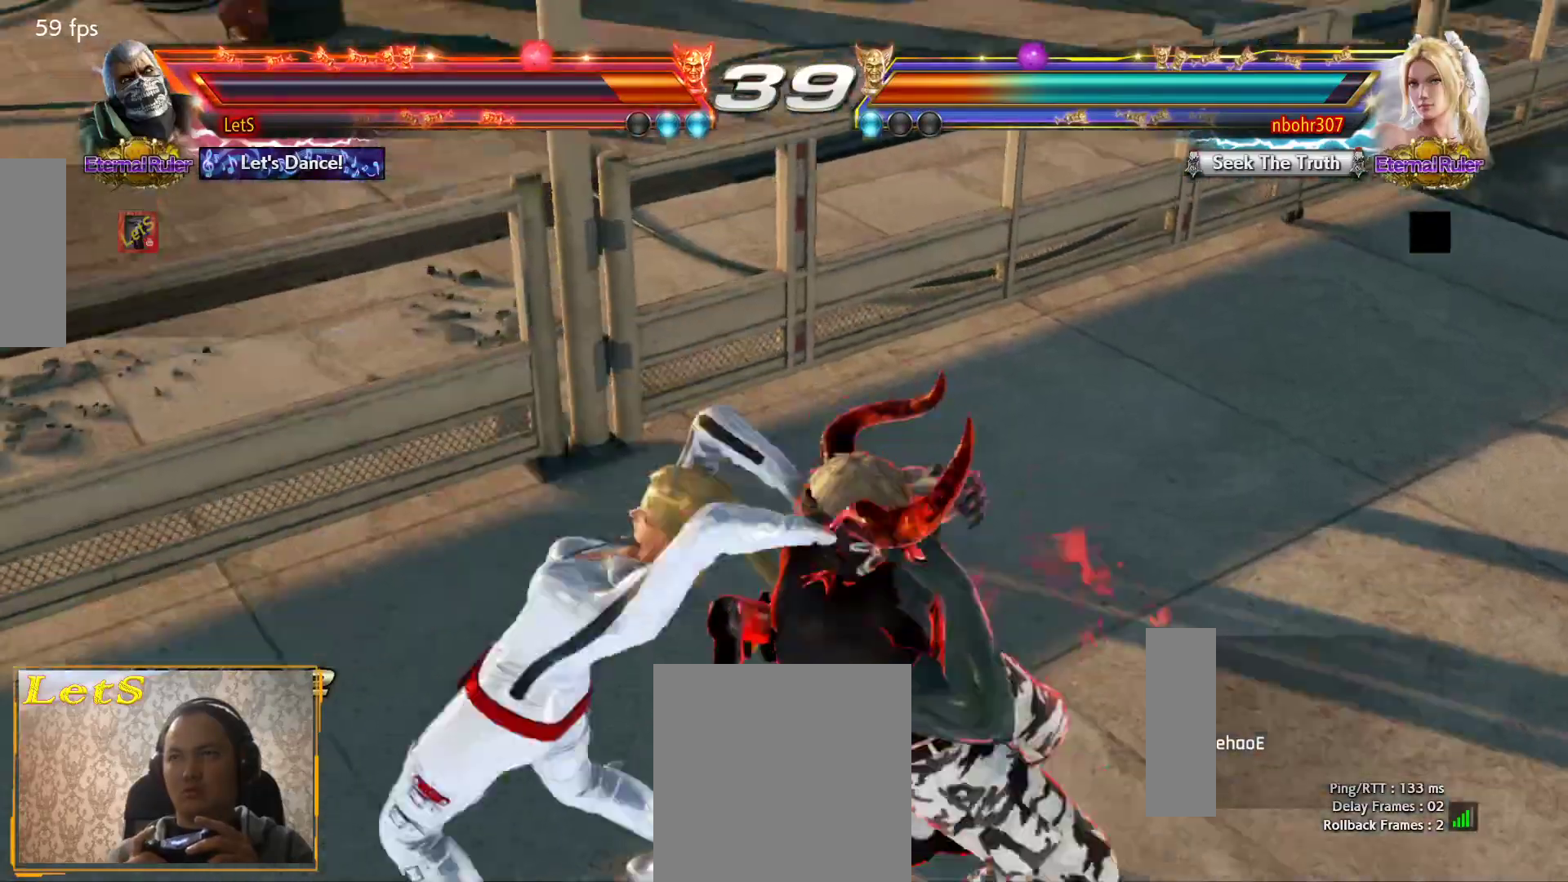
{"buttons": ["SQUARE", "DPAD_UP"], "left_stick": "center", "right_stick": "center", "events": [[100, "SQUARE", "up"], [133, "DPAD_UP", "up"], [167, "DPAD_UP", "down"], [167, "SQUARE", "down"], [267, "SQUARE", "up"], [300, "DPAD_UP", "up"], [300, "SQUARE", "down"], [333, "DPAD_UP", "down"], [400, "SQUARE", "up"], [433, "DPAD_UP", "up"], [467, "SQUARE", "down"], [500, "DPAD_UP", "down"]]}
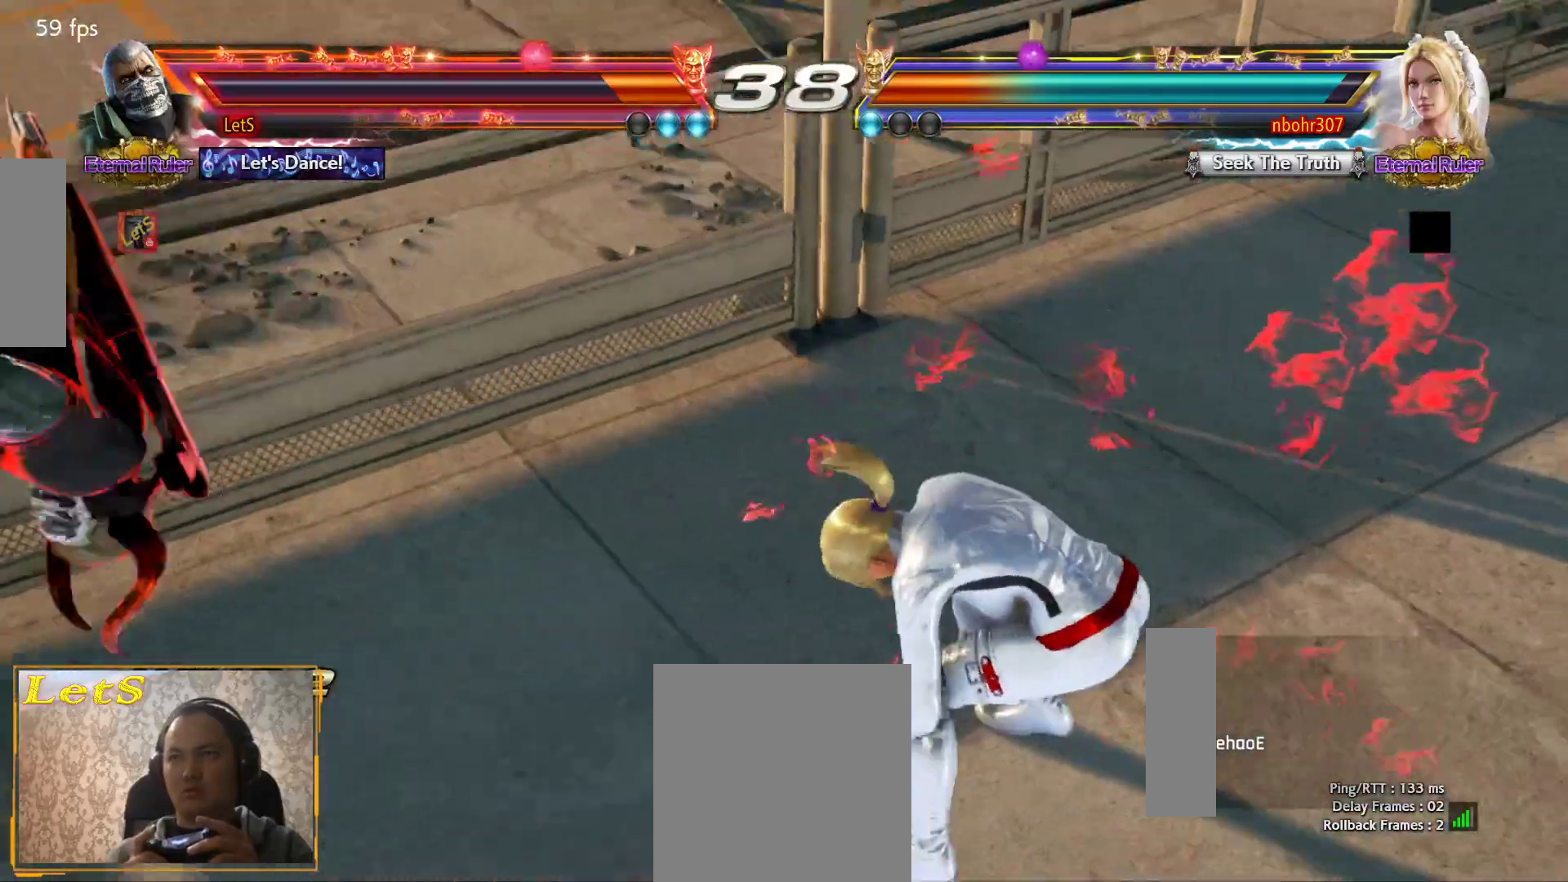
{"buttons": ["SQUARE", "DPAD_UP"], "left_stick": "center", "right_stick": "center", "events": [[67, "SQUARE", "up"], [133, "DPAD_UP", "up"], [133, "SQUARE", "down"], [200, "DPAD_UP", "down"], [200, "SQUARE", "up"], [267, "SQUARE", "down"], [367, "DPAD_UP", "up"], [367, "SQUARE", "up"], [433, "SQUARE", "down"], [467, "DPAD_UP", "down"]]}
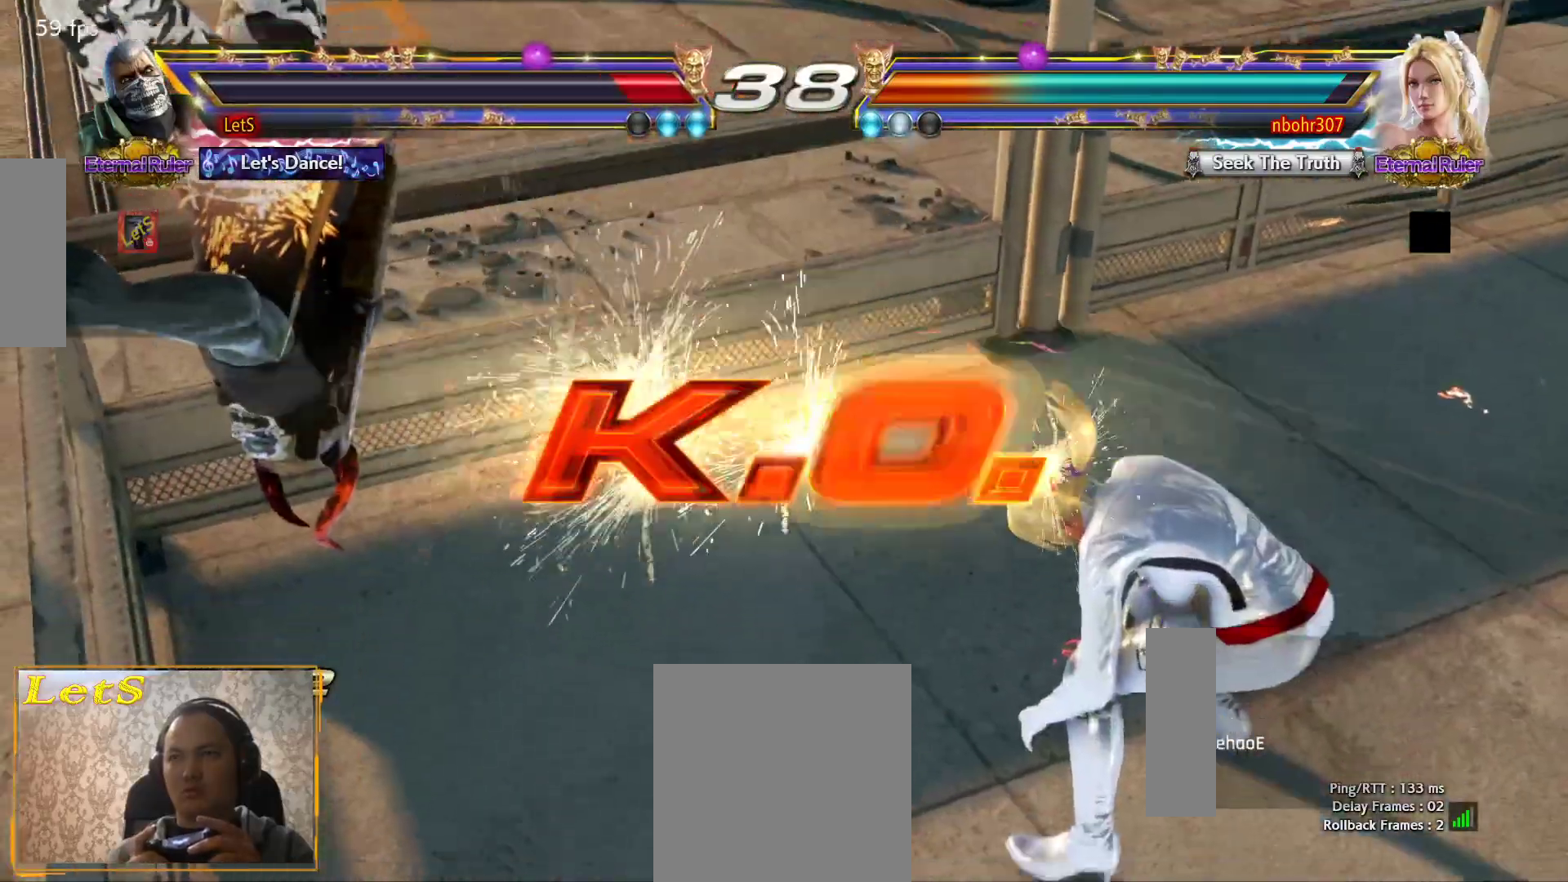
{"buttons": ["START"], "left_stick": "center", "right_stick": "center", "events": [[33, "SQUARE", "up"], [67, "DPAD_UP", "up"], [467, "START", "down"]]}
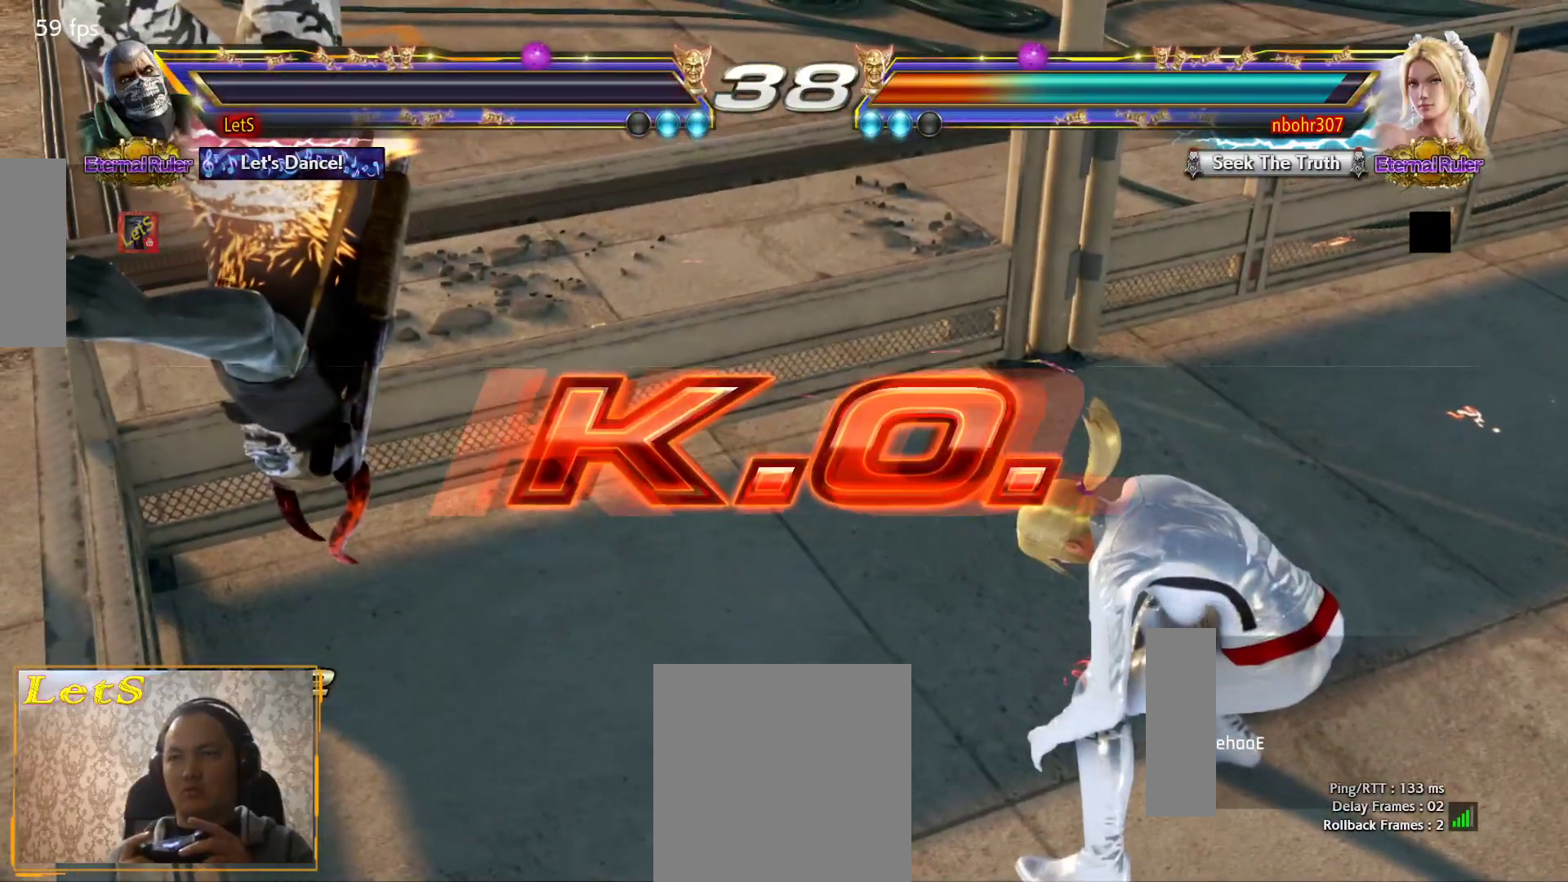
{"buttons": ["START"], "left_stick": "center", "right_stick": "center", "events": [[67, "START", "up"], [133, "START", "down"], [233, "START", "up"], [300, "START", "down"], [400, "START", "up"], [467, "START", "down"]]}
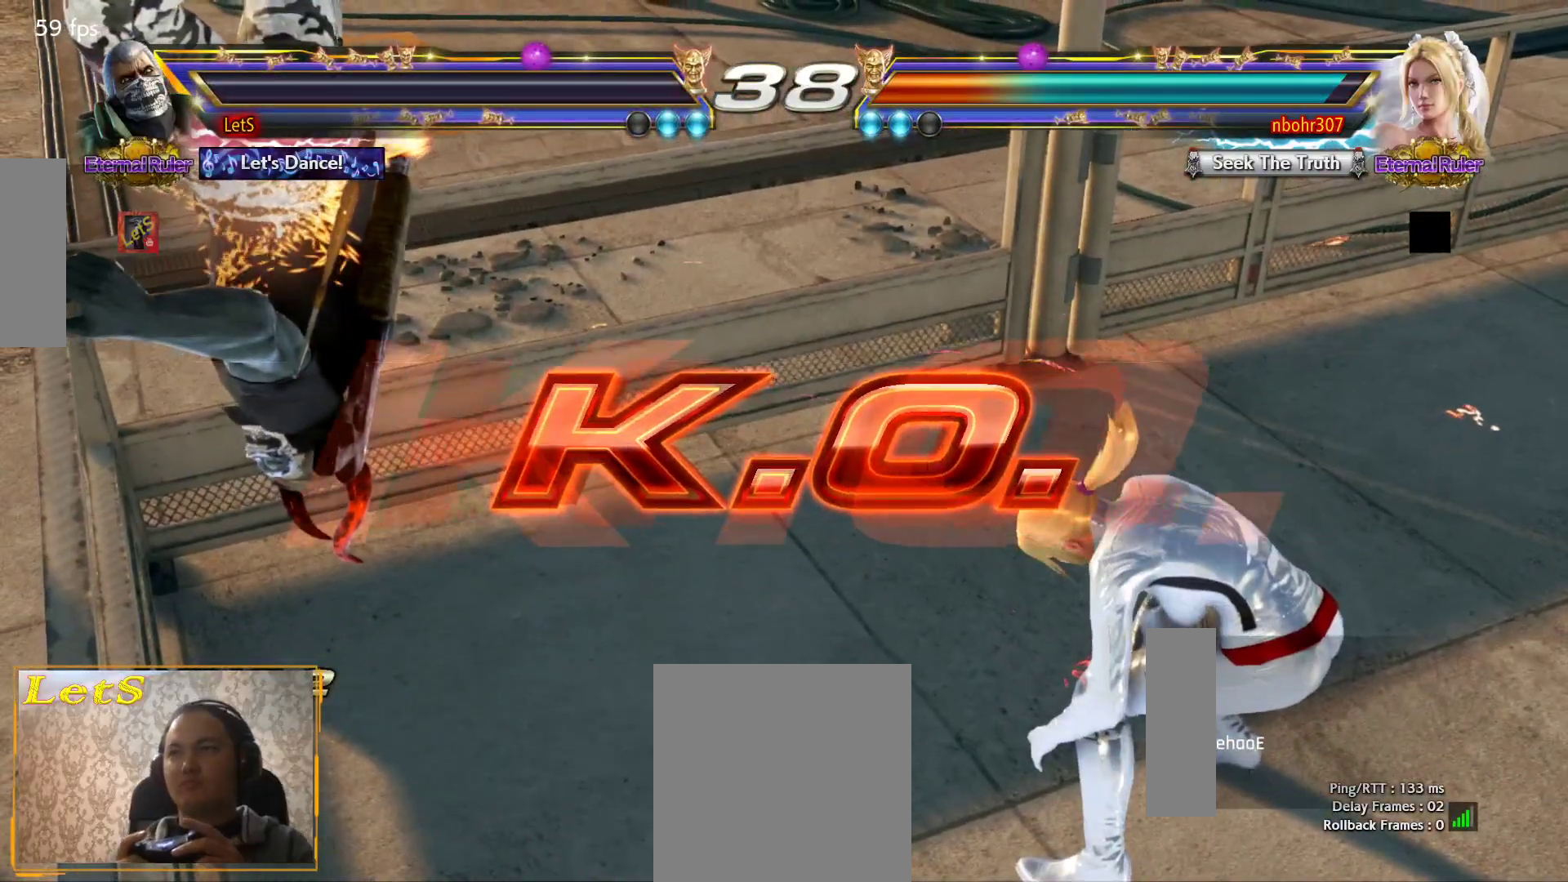
{"buttons": ["START"], "left_stick": "center", "right_stick": "center", "events": [[67, "START", "up"], [133, "START", "down"], [233, "START", "up"], [300, "START", "down"], [400, "START", "up"], [500, "START", "down"]]}
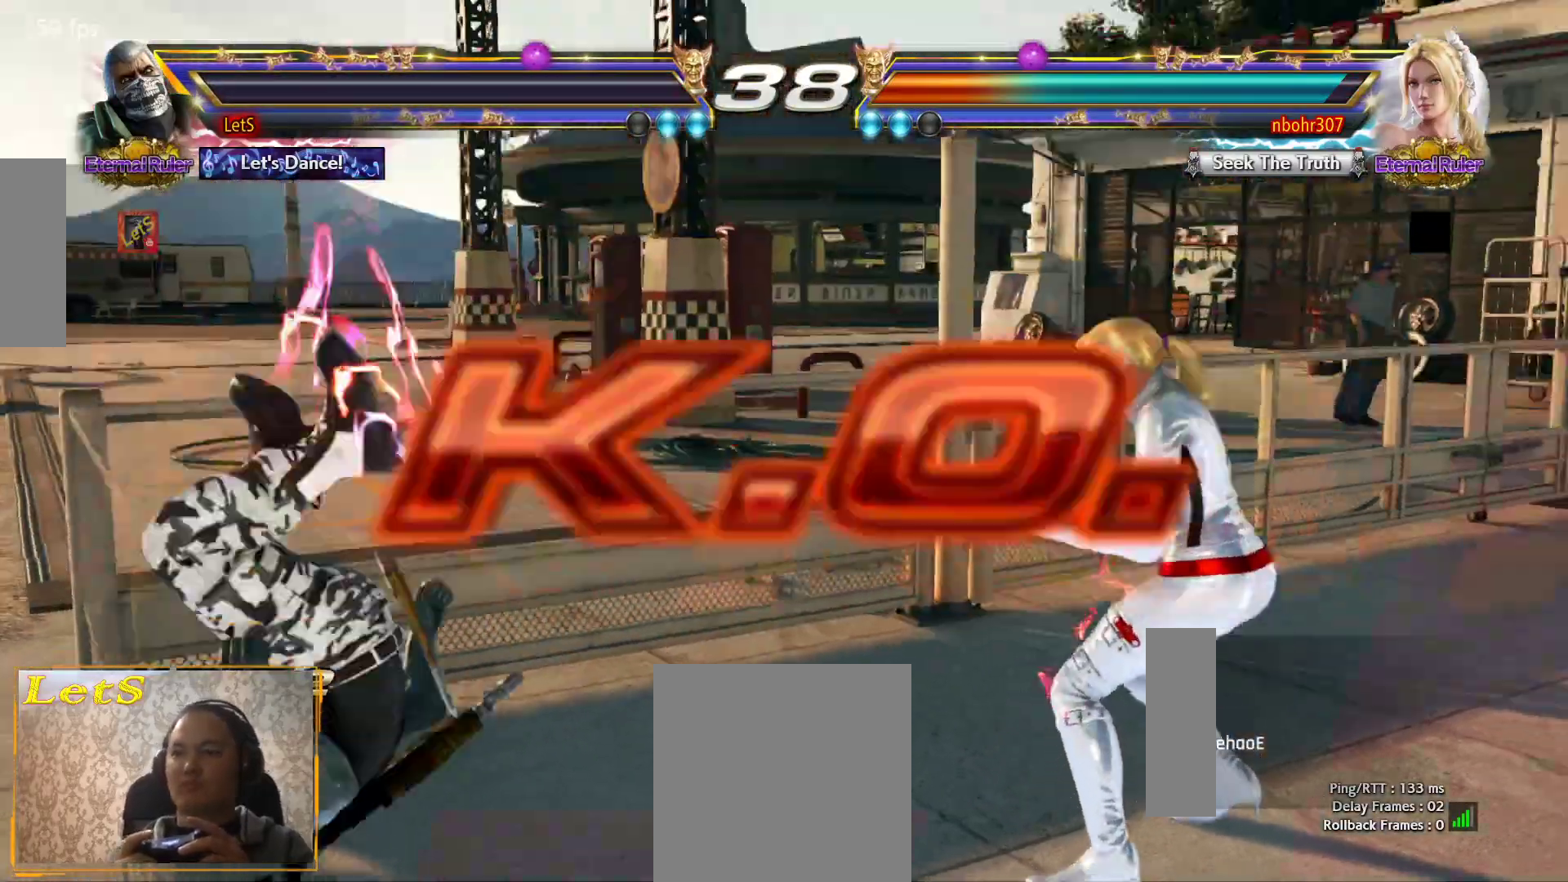
{"buttons": [], "left_stick": "center", "right_stick": "center", "events": [[67, "START", "up"], [167, "START", "down"], [267, "START", "up"], [367, "START", "down"], [467, "START", "up"]]}
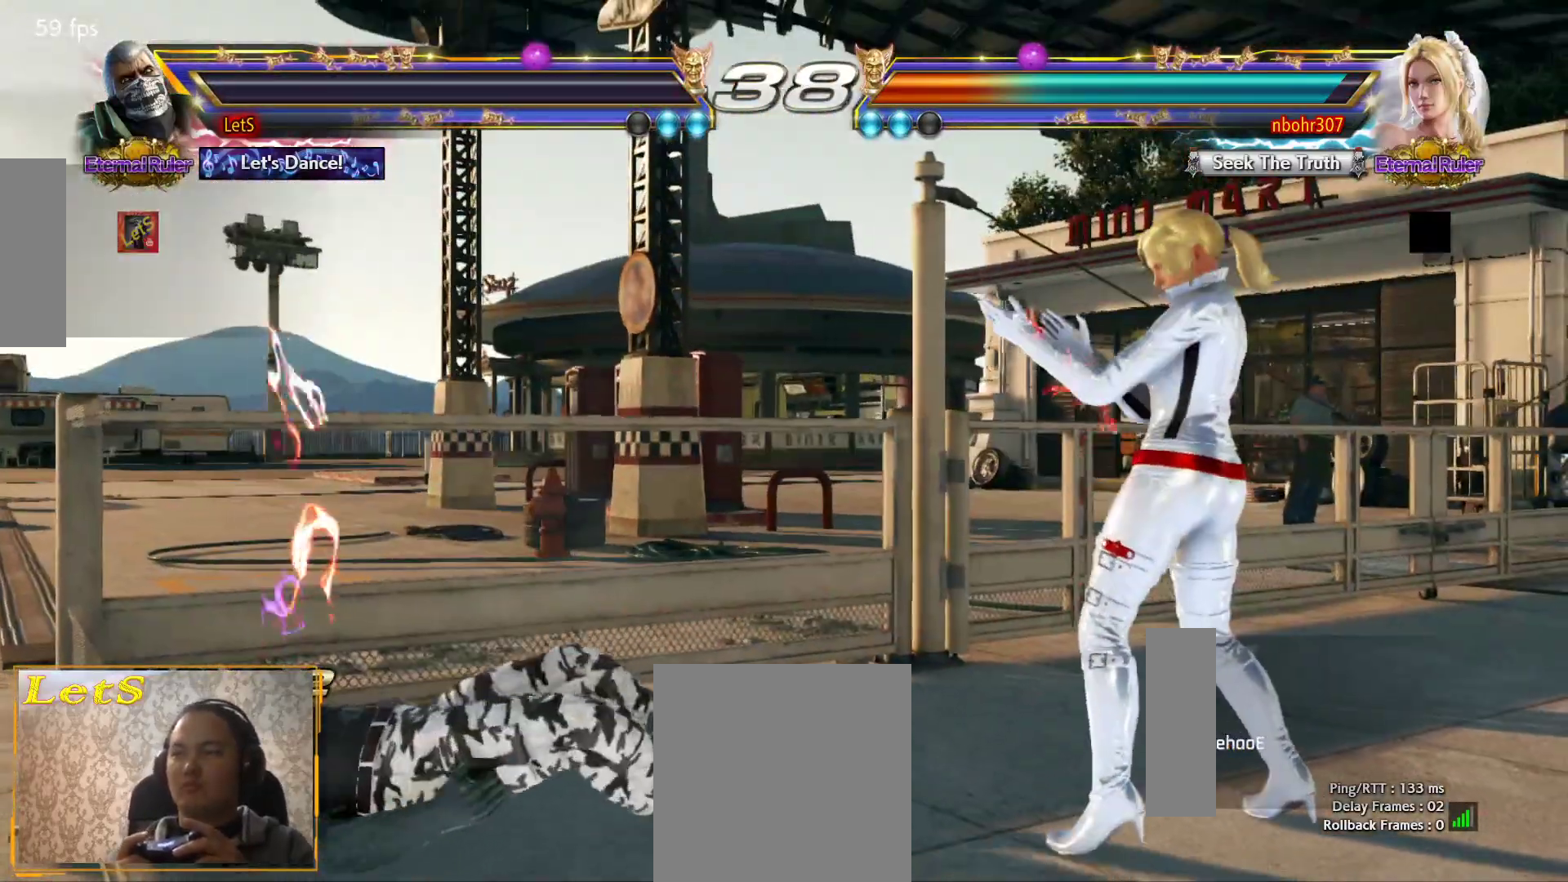
{"buttons": [], "left_stick": "center", "right_stick": "center", "events": [[33, "START", "down"], [133, "START", "up"], [200, "START", "down"], [300, "START", "up"], [400, "START", "down"], [500, "START", "up"]]}
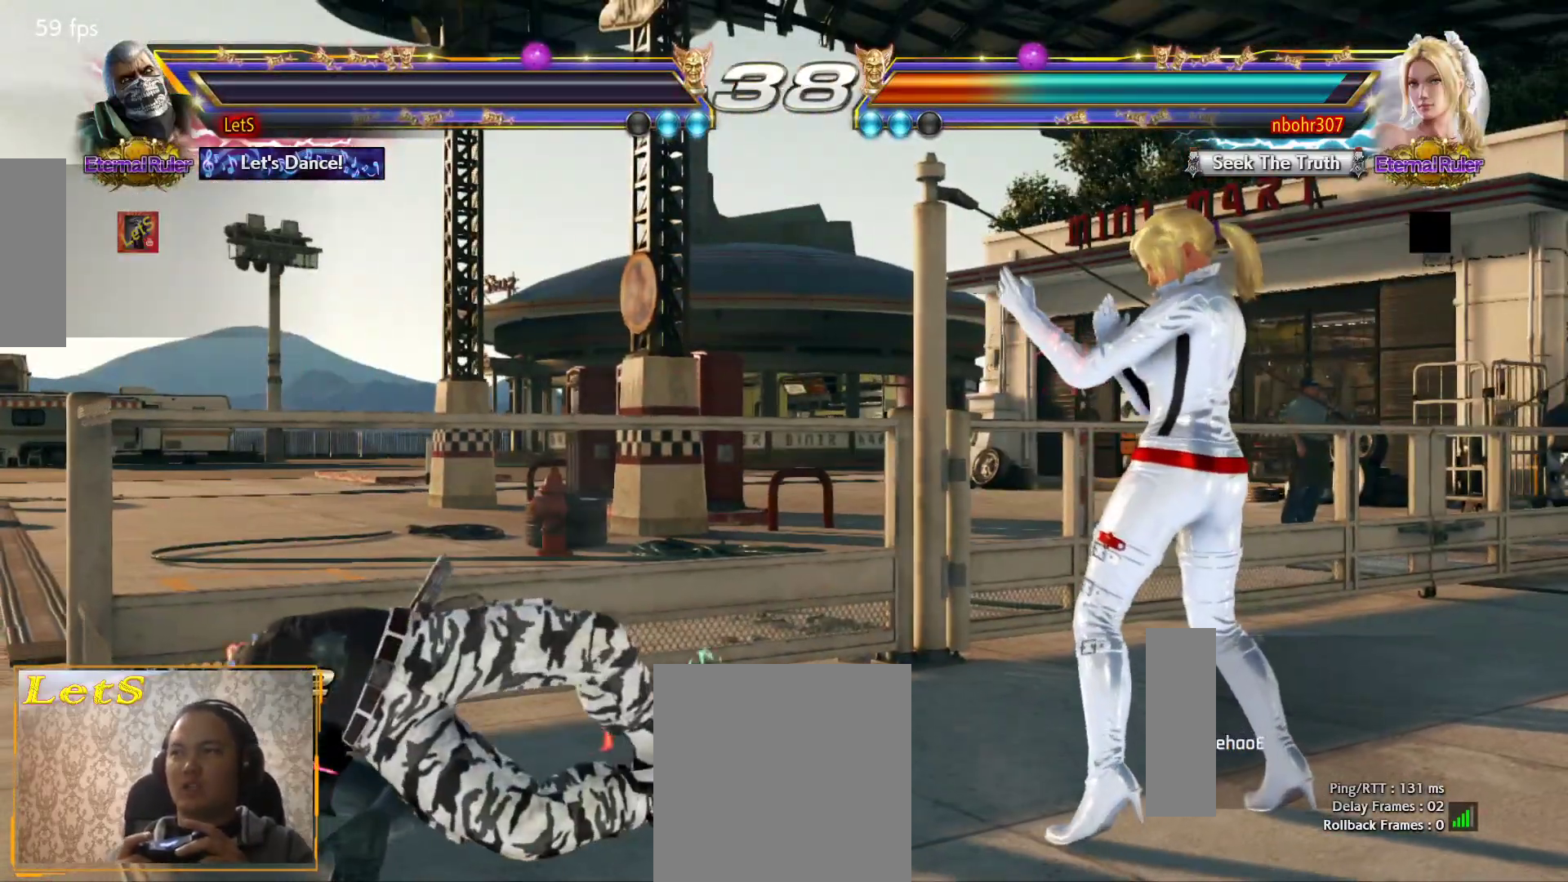
{"buttons": ["START"], "left_stick": "center", "right_stick": "center", "events": [[67, "START", "down"], [167, "START", "up"], [267, "START", "down"]]}
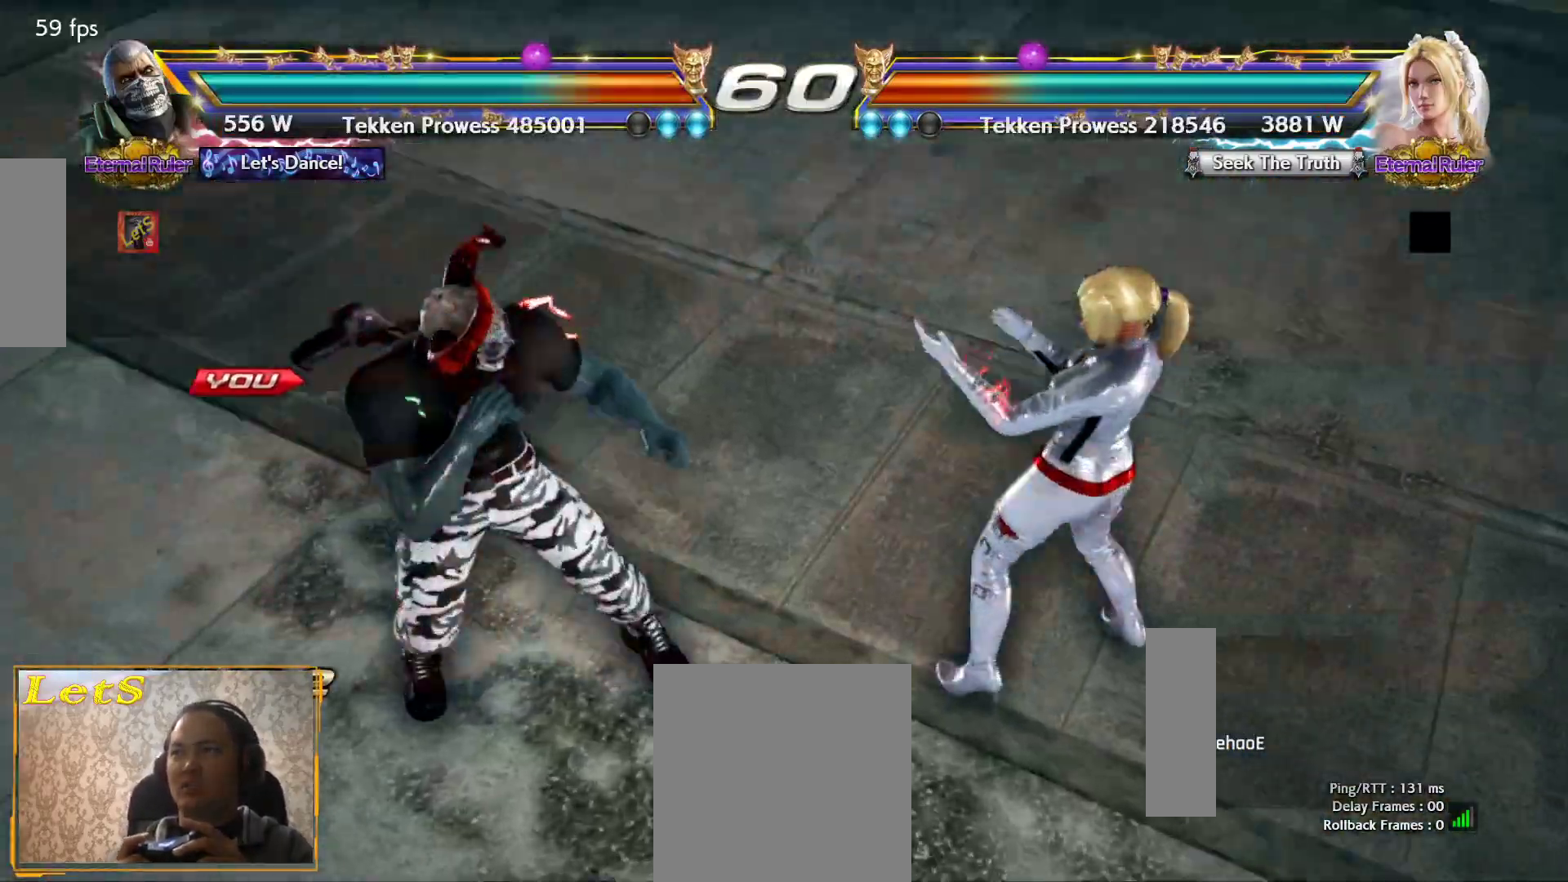
{"buttons": [], "left_stick": "center", "right_stick": "center", "events": [[200, "START", "up"], [300, "START", "down"], [433, "START", "up"]]}
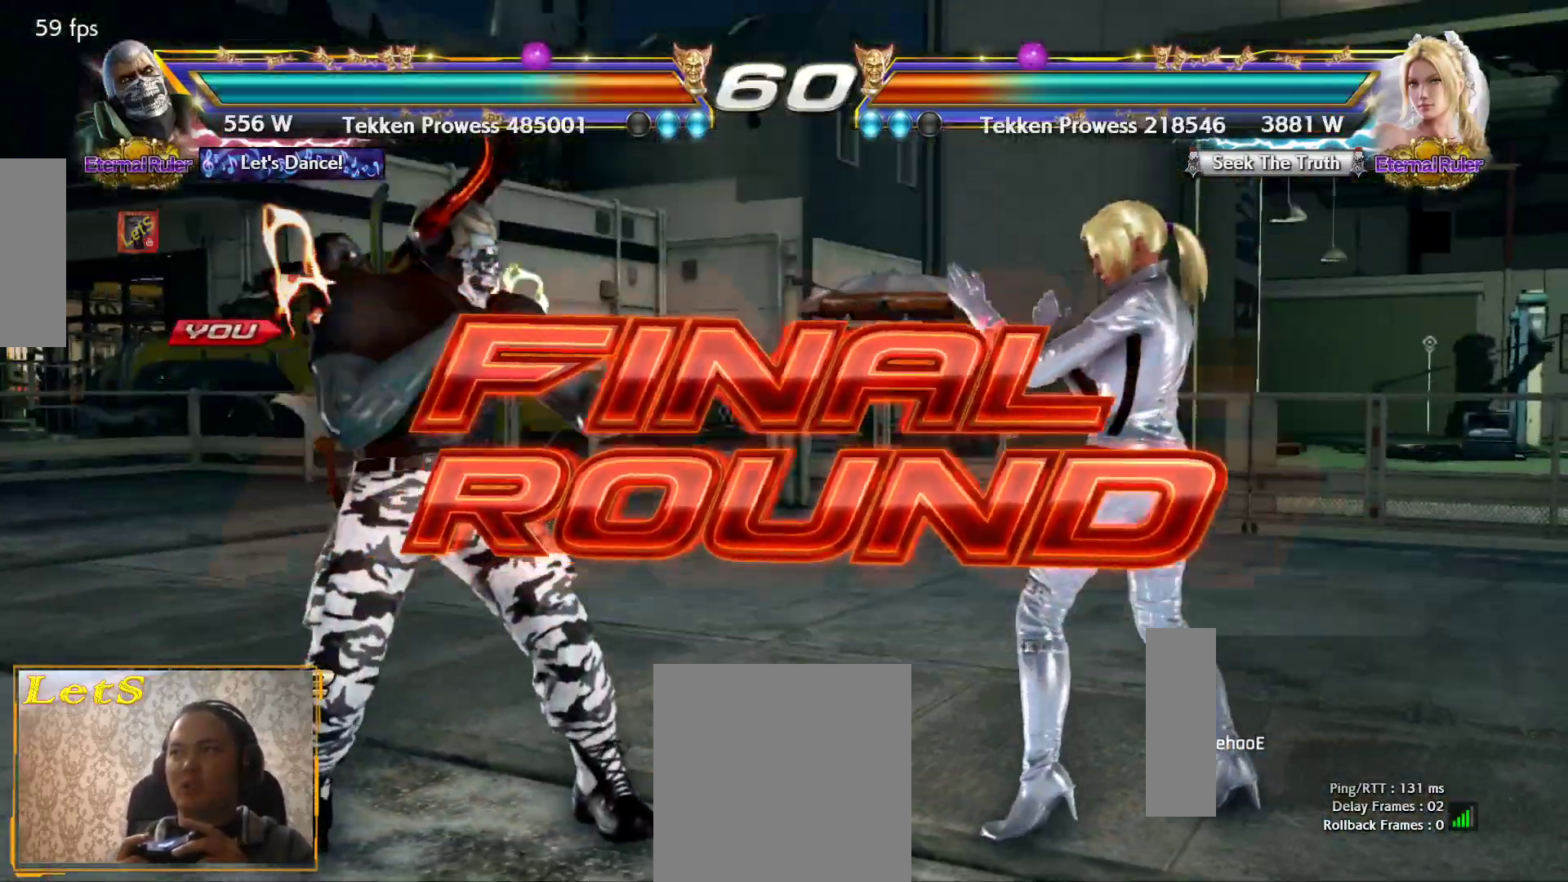
{"buttons": ["DPAD_LEFT"], "left_stick": "center", "right_stick": "center", "events": [[100, "DPAD_DOWN", "down"], [167, "DPAD_RIGHT", "down"], [233, "DPAD_DOWN", "up"], [333, "DPAD_DOWN", "down"], [367, "DPAD_DOWN", "up"], [367, "DPAD_RIGHT", "up"], [367, "DPAD_UP", "down"], [400, "DPAD_LEFT", "down"], [400, "DPAD_UP", "up"]]}
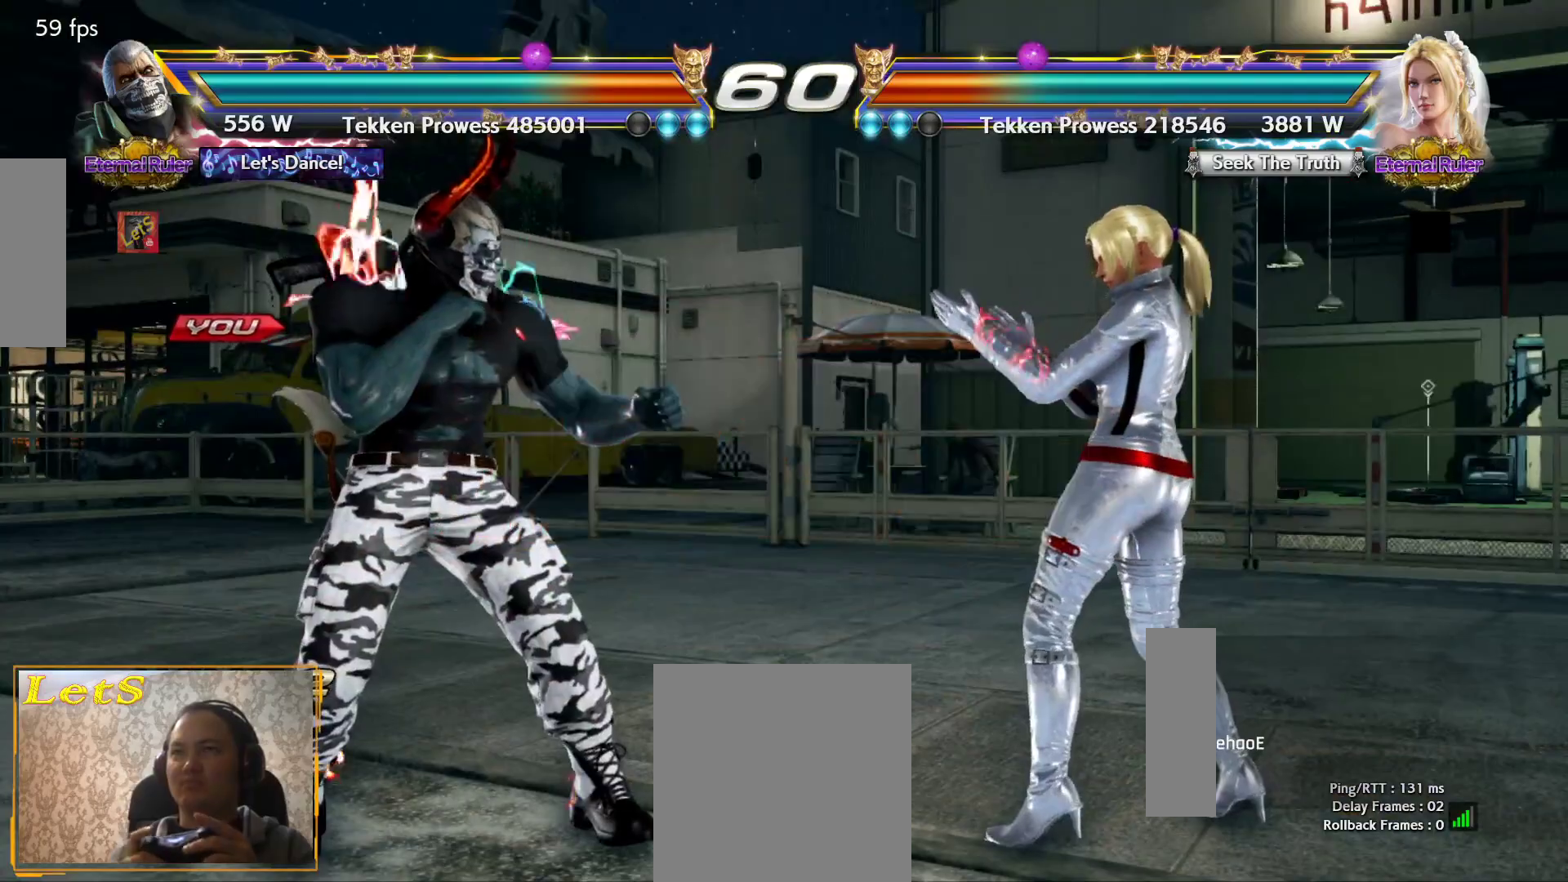
{"buttons": [], "left_stick": "center", "right_stick": "center", "events": [[33, "DPAD_LEFT", "up"]]}
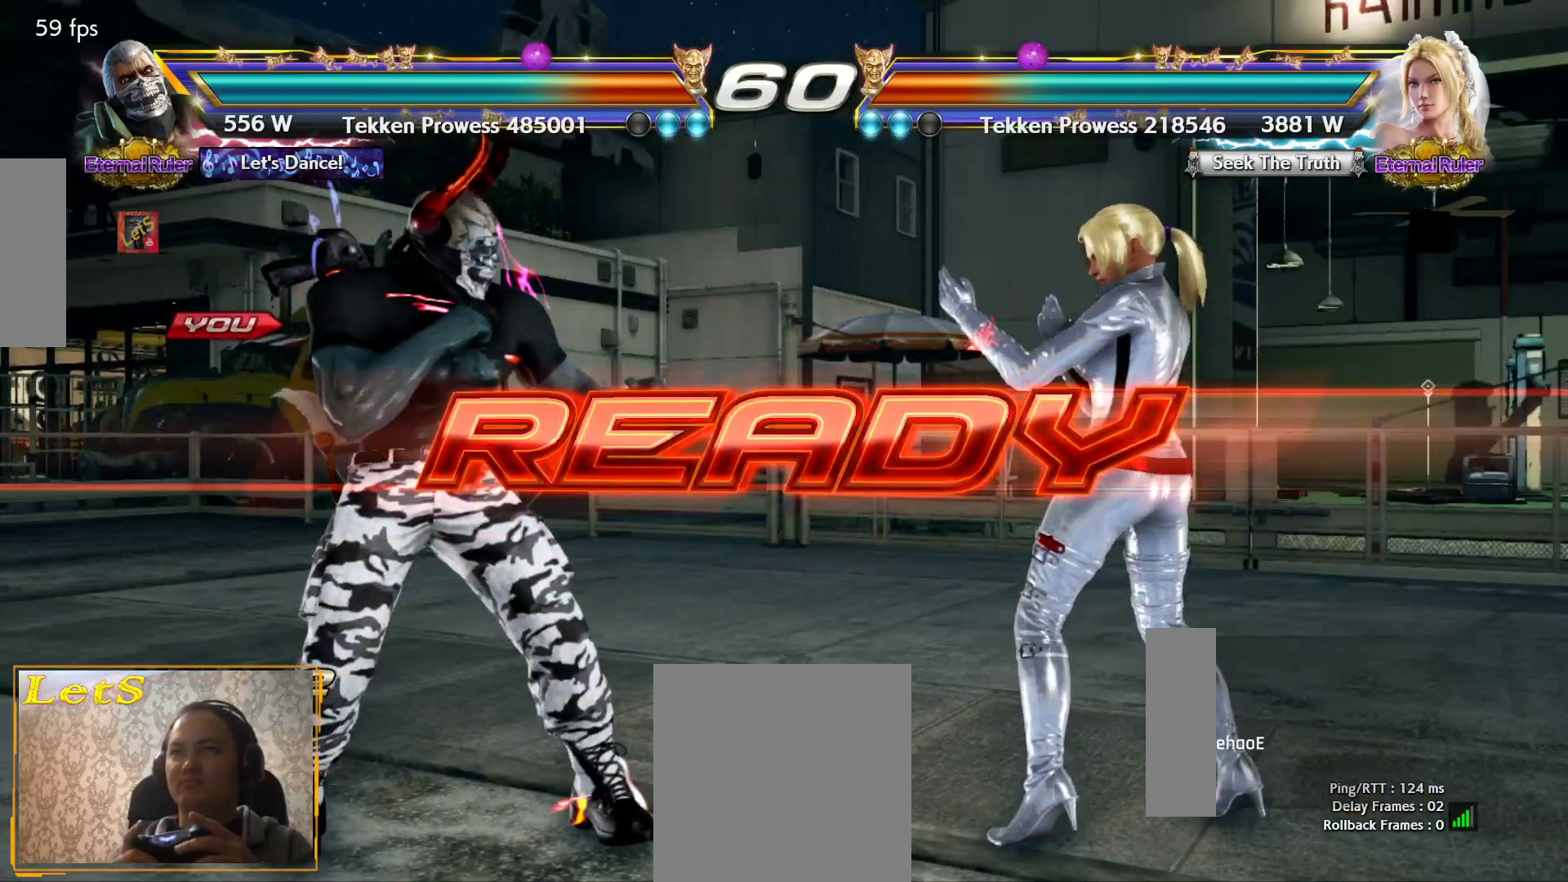
{"buttons": [], "left_stick": "center", "right_stick": "center", "events": []}
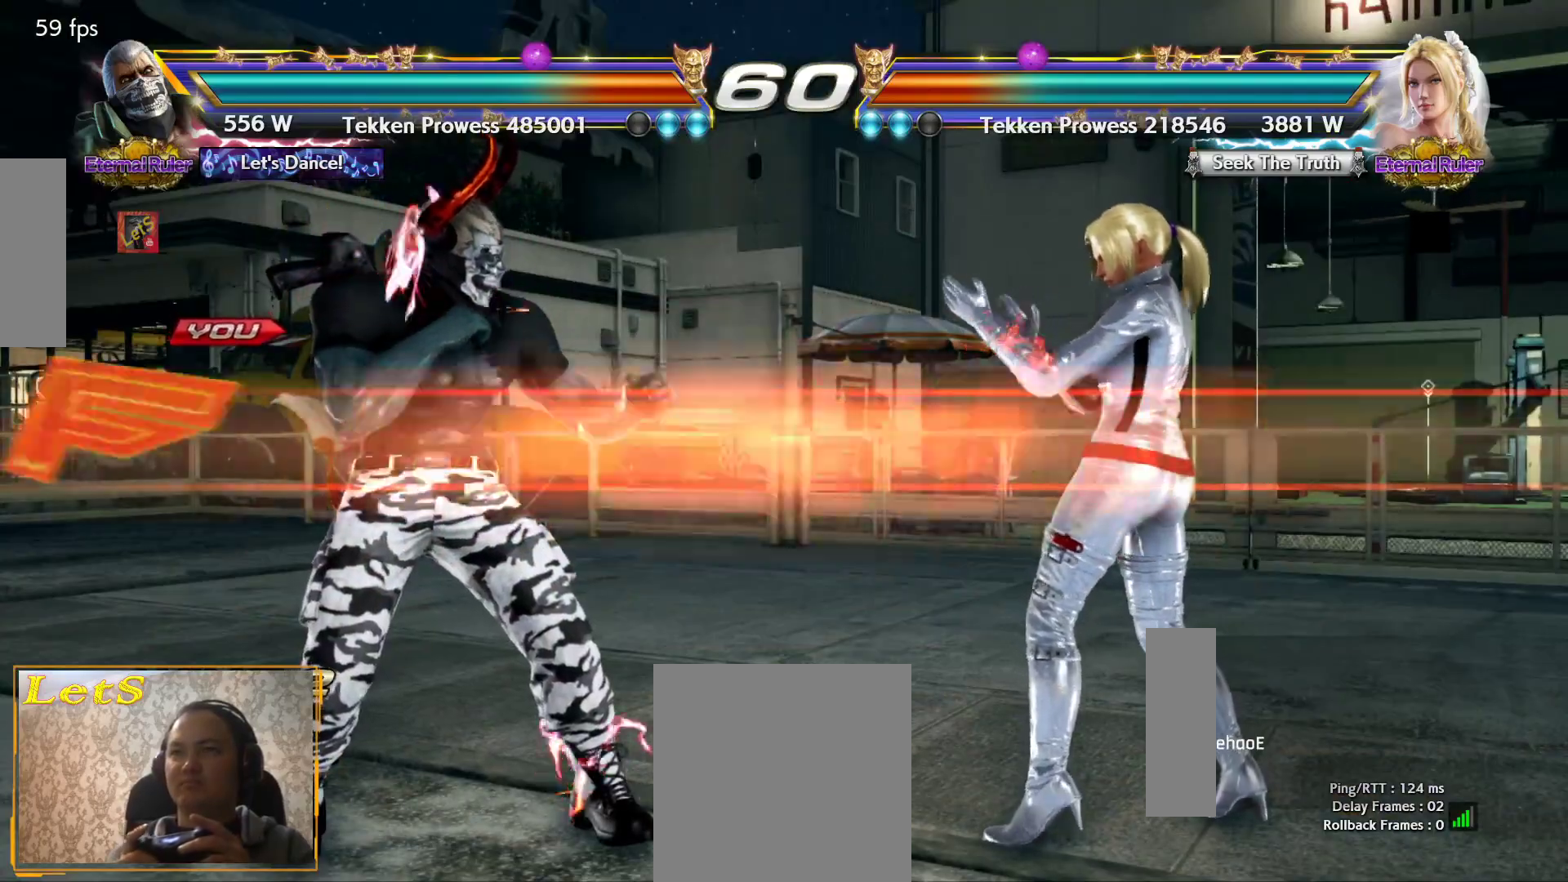
{"buttons": ["DPAD_RIGHT"], "left_stick": "center", "right_stick": "center", "events": [[300, "DPAD_RIGHT", "down"]]}
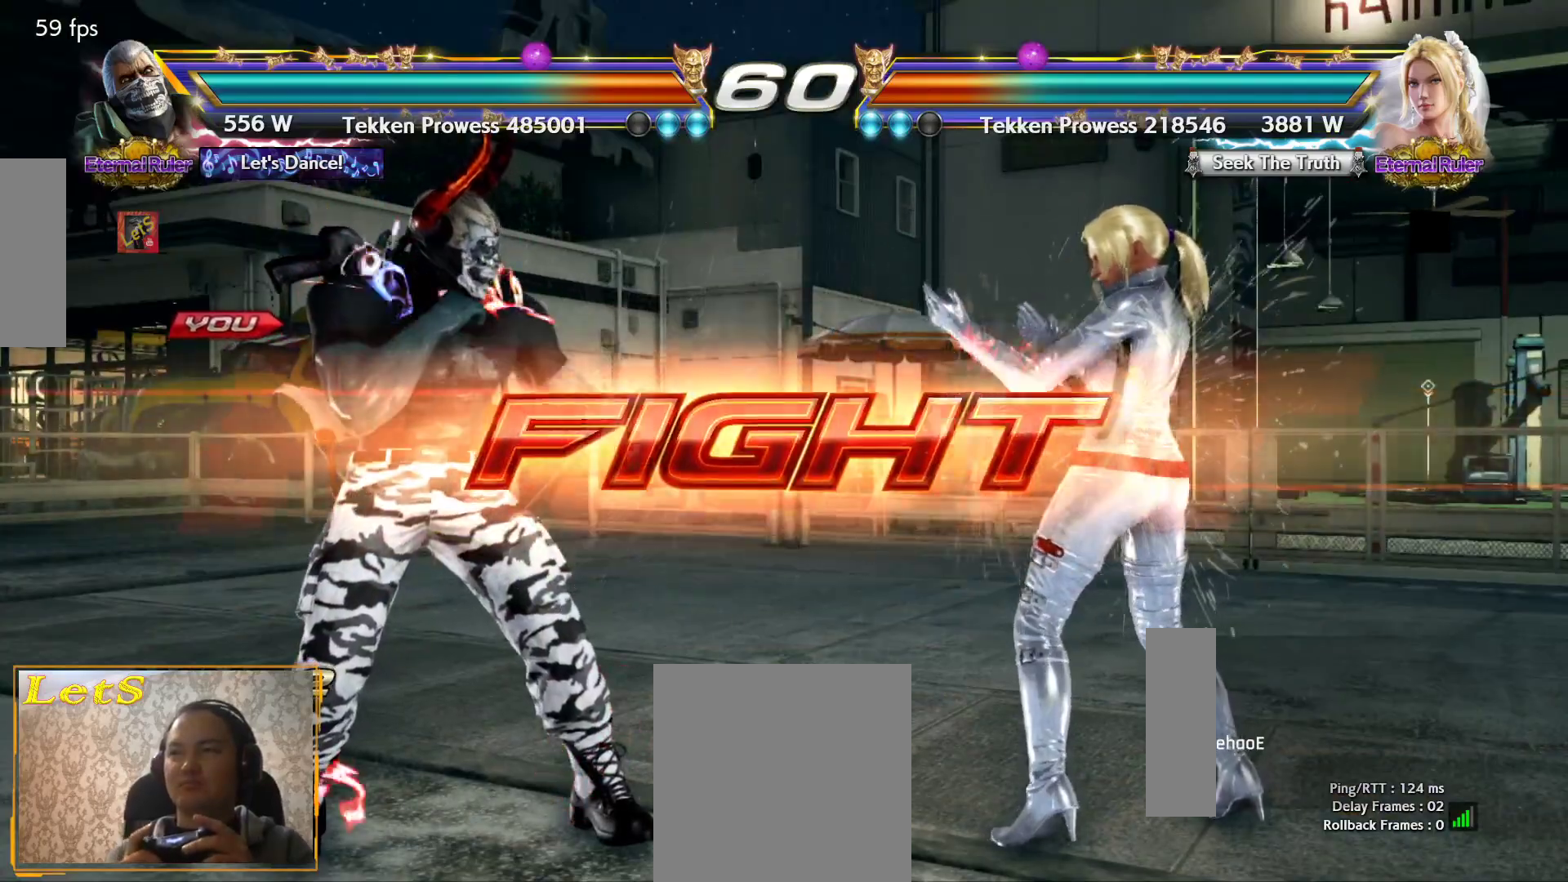
{"buttons": ["CROSS"], "left_stick": "center", "right_stick": "center", "events": [[67, "SQUARE", "down"], [133, "DPAD_RIGHT", "up"], [200, "SQUARE", "up"], [200, "TRIANGLE", "down"], [300, "TRIANGLE", "up"], [400, "CROSS", "down"], [433, "CROSS", "up"], [500, "CROSS", "down"]]}
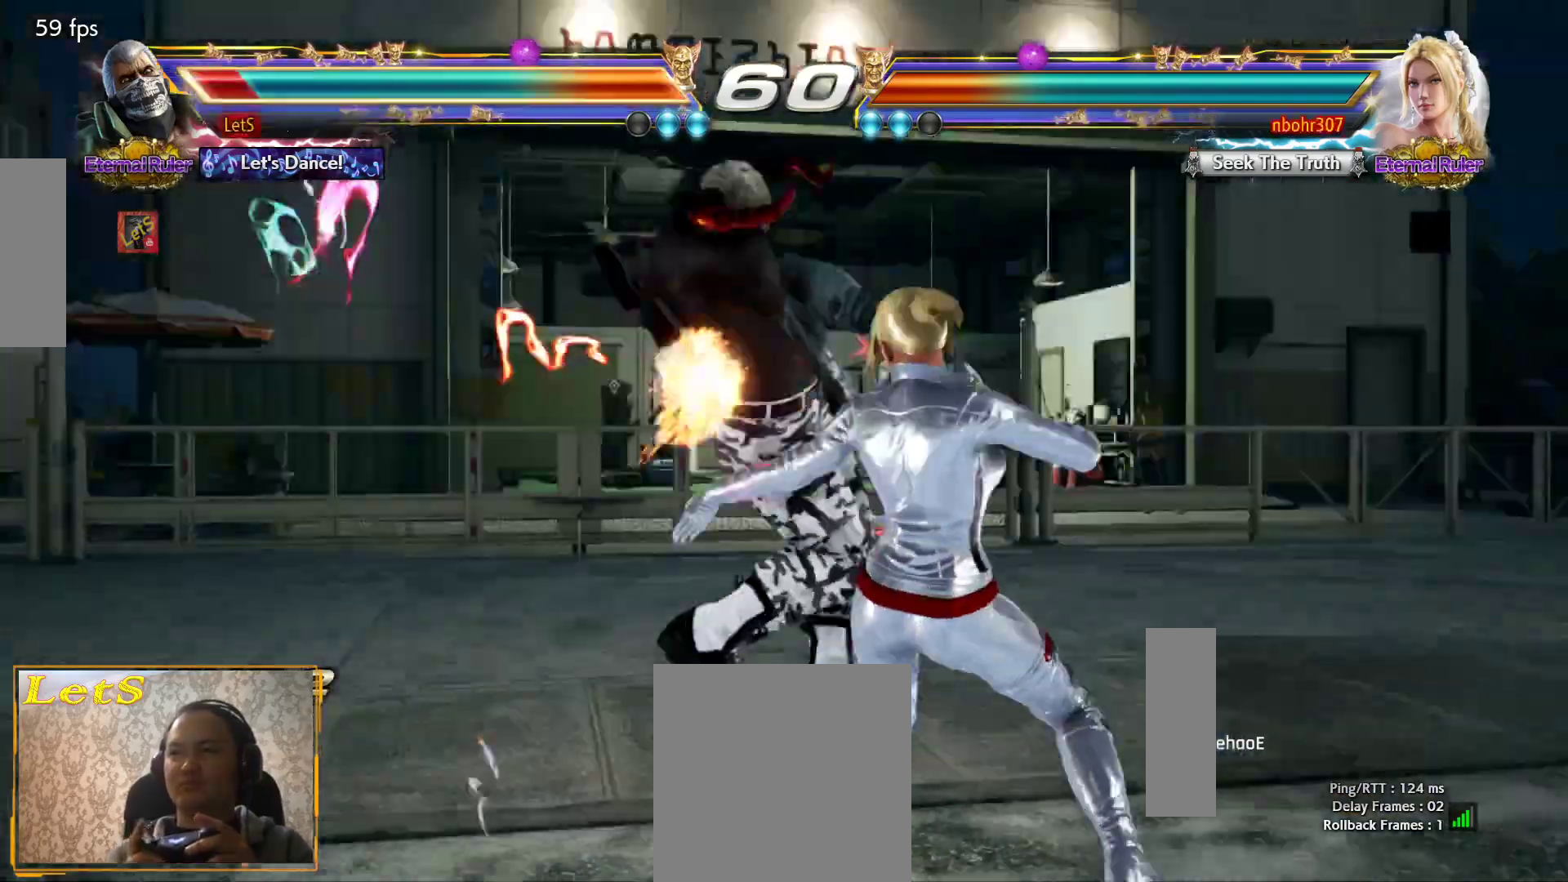
{"buttons": [], "left_stick": "center", "right_stick": "center", "events": [[233, "CROSS", "up"]]}
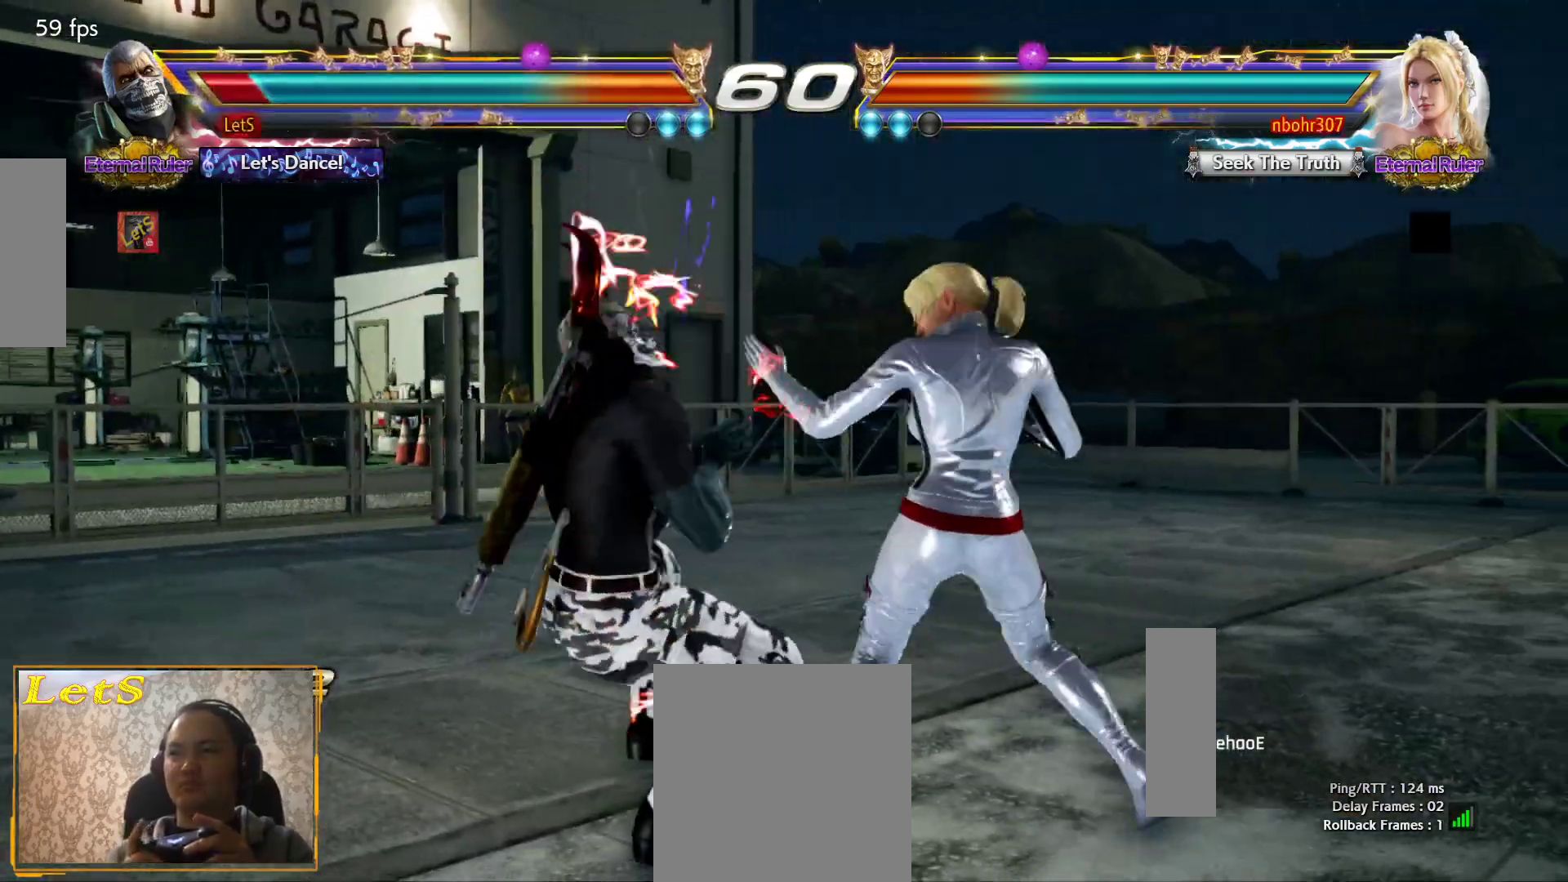
{"buttons": [], "left_stick": "center", "right_stick": "center", "events": []}
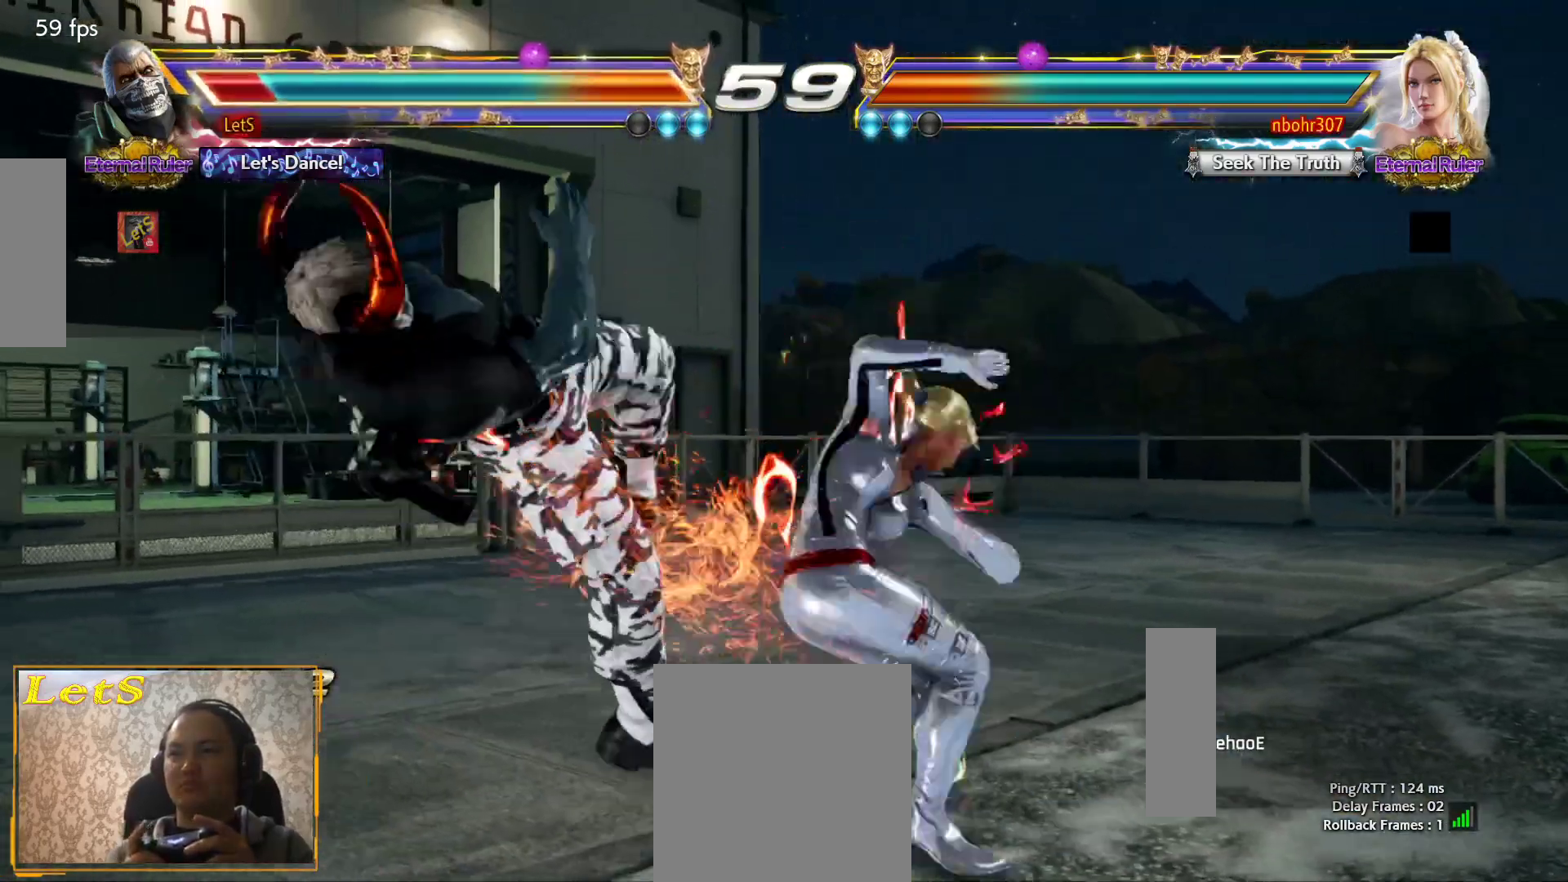
{"buttons": [], "left_stick": "center", "right_stick": "center", "events": [[33, "CROSS", "down"], [133, "CROSS", "up"], [200, "CROSS", "down"], [333, "CROSS", "up"], [367, "CROSS", "down"], [467, "CROSS", "up"]]}
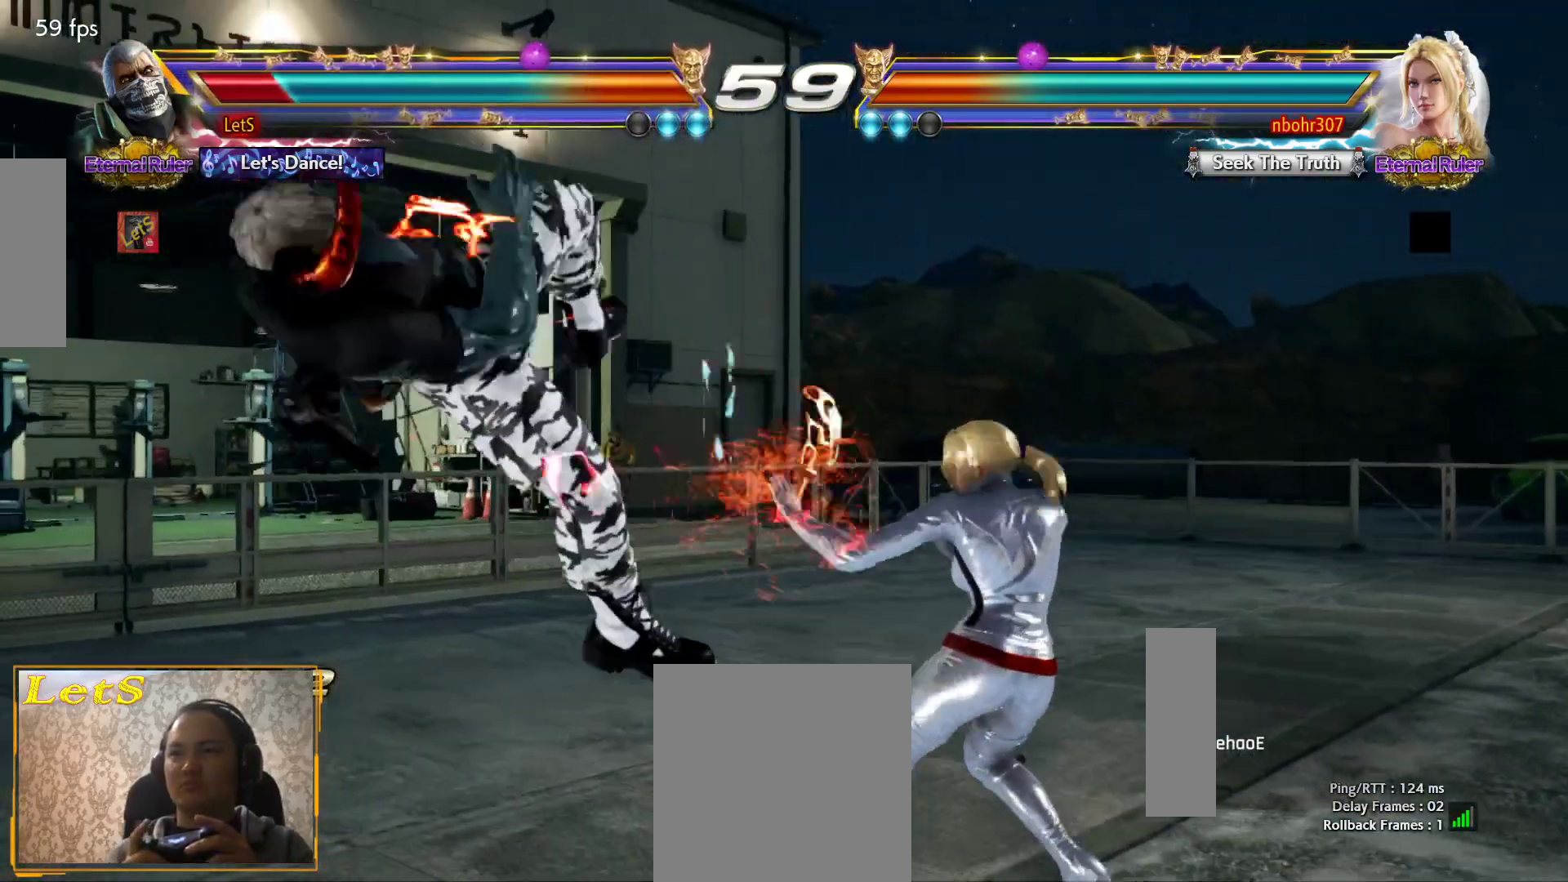
{"buttons": [], "left_stick": "center", "right_stick": "center", "events": [[33, "CROSS", "down"], [133, "CROSS", "up"], [200, "CROSS", "down"], [300, "CROSS", "up"], [367, "CROSS", "down"], [467, "CROSS", "up"]]}
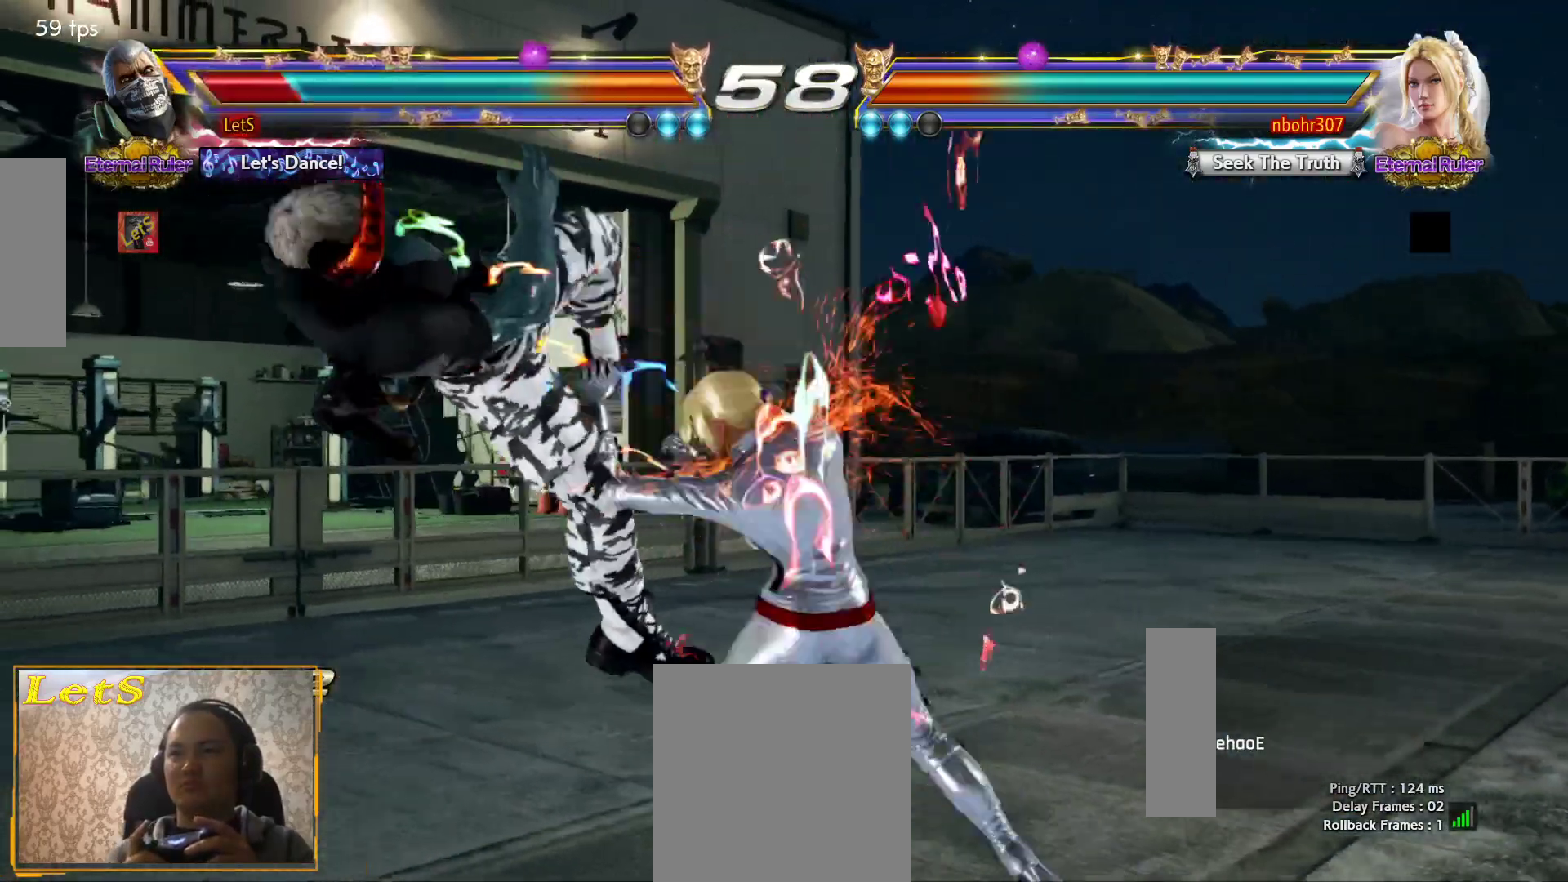
{"buttons": [], "left_stick": "center", "right_stick": "center", "events": [[33, "CROSS", "down"], [100, "CROSS", "up"], [200, "CROSS", "down"], [300, "CROSS", "up"], [367, "CROSS", "down"], [467, "CROSS", "up"]]}
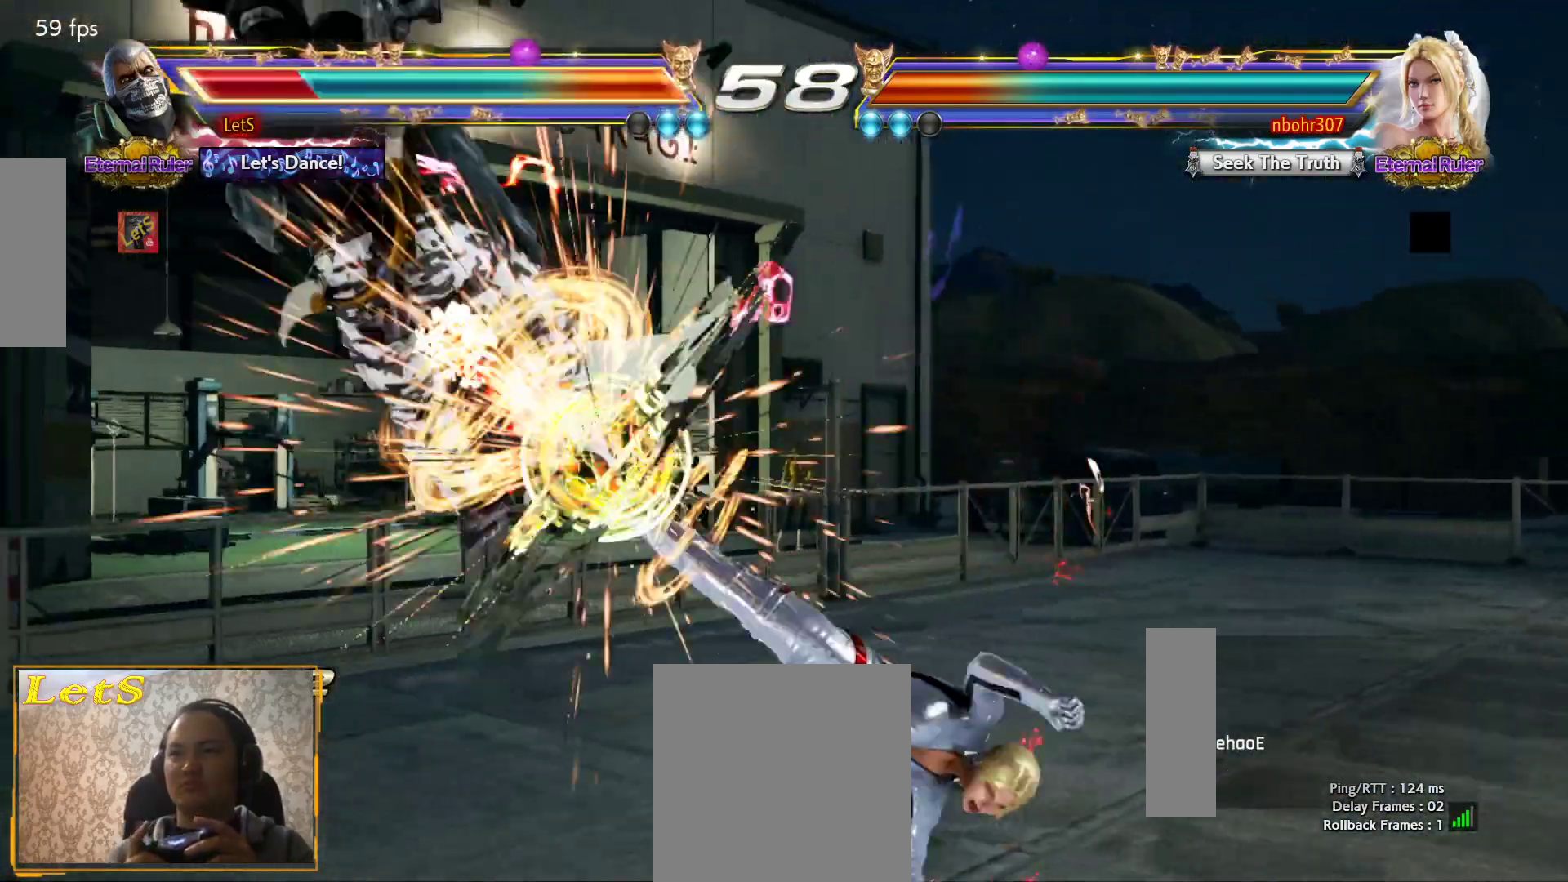
{"buttons": ["CIRCLE"], "left_stick": "center", "right_stick": "center", "events": [[33, "CROSS", "down"], [133, "CROSS", "up"], [200, "CROSS", "down"], [267, "CROSS", "up"], [433, "CIRCLE", "down"]]}
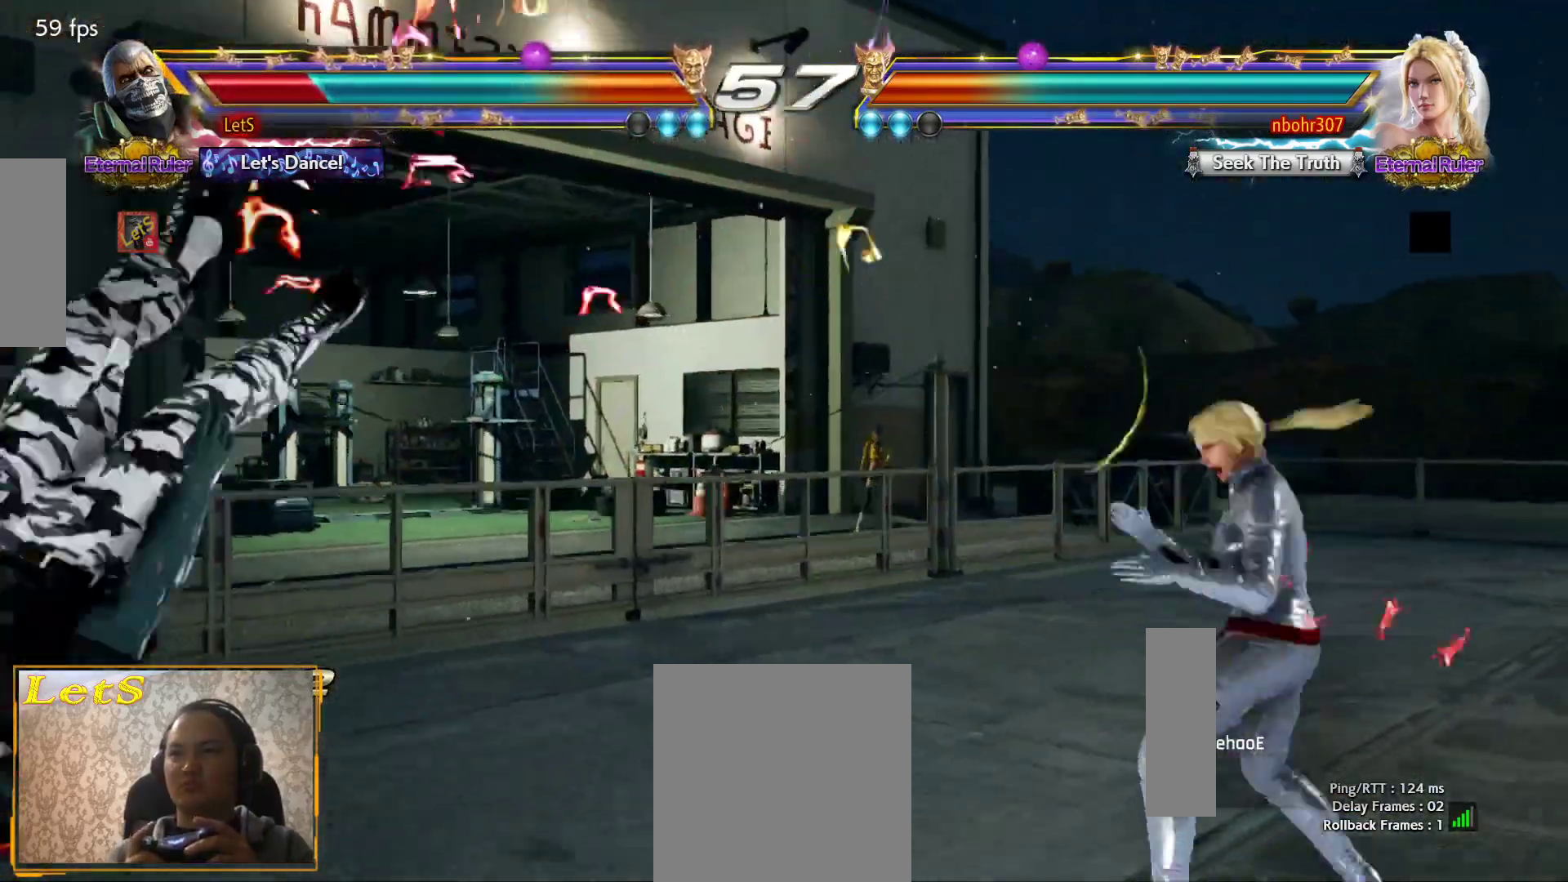
{"buttons": ["CIRCLE", "DPAD_LEFT"], "left_stick": "center", "right_stick": "center", "events": [[33, "CIRCLE", "up"], [100, "CIRCLE", "down"], [133, "DPAD_LEFT", "down"], [167, "CIRCLE", "up"], [267, "CIRCLE", "down"], [367, "CIRCLE", "up"], [433, "CIRCLE", "down"]]}
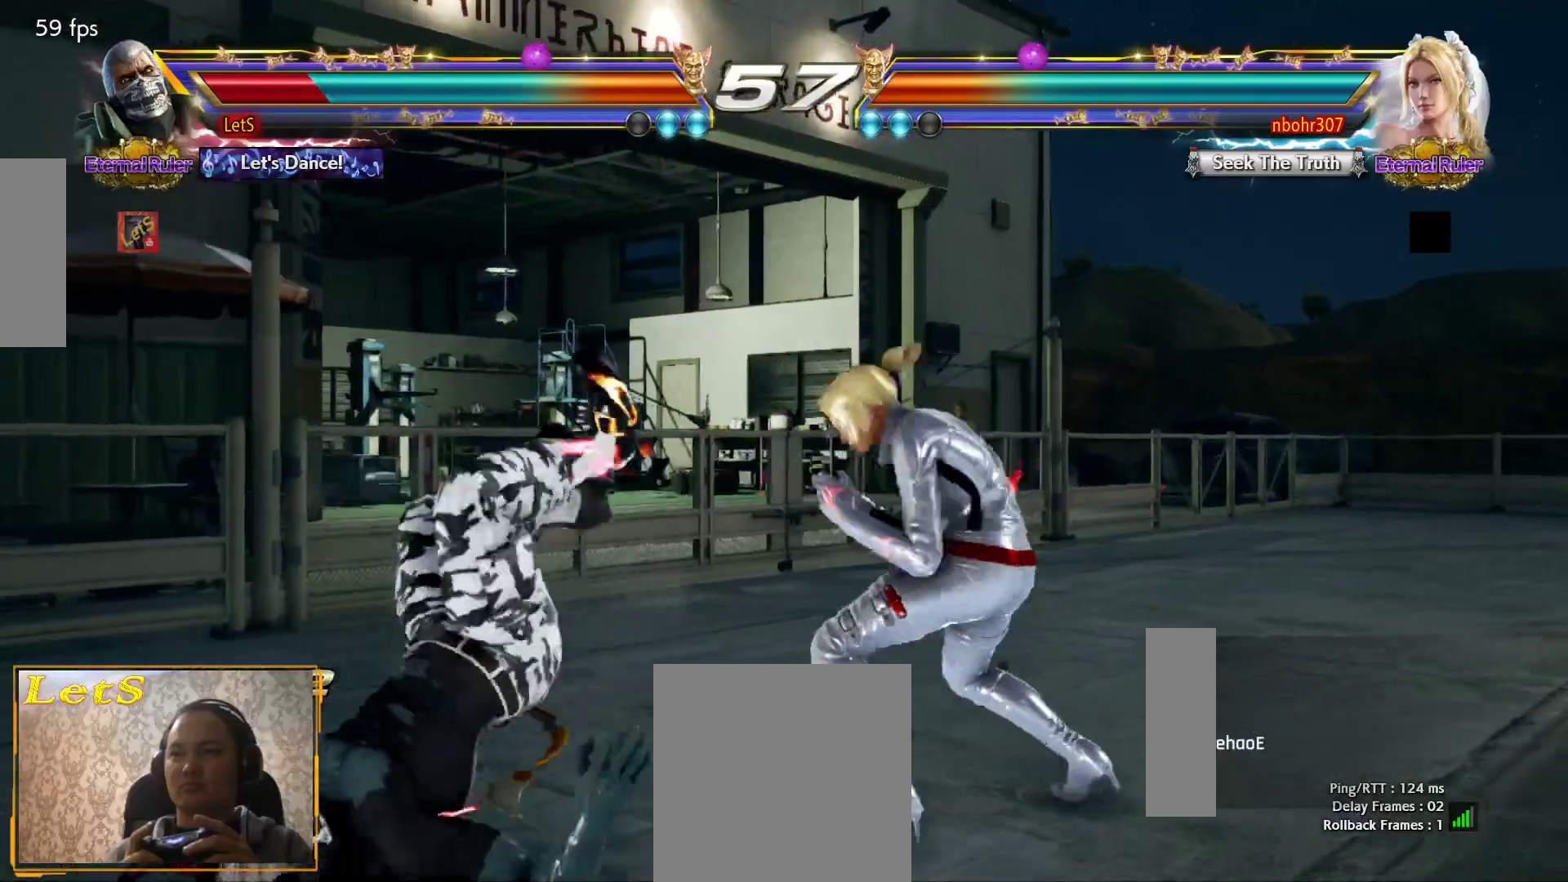
{"buttons": ["CIRCLE", "DPAD_LEFT"], "left_stick": "center", "right_stick": "center", "events": [[33, "CIRCLE", "up"], [100, "CIRCLE", "down"], [200, "CIRCLE", "up"], [267, "CIRCLE", "down"], [367, "CIRCLE", "up"], [433, "CIRCLE", "down"]]}
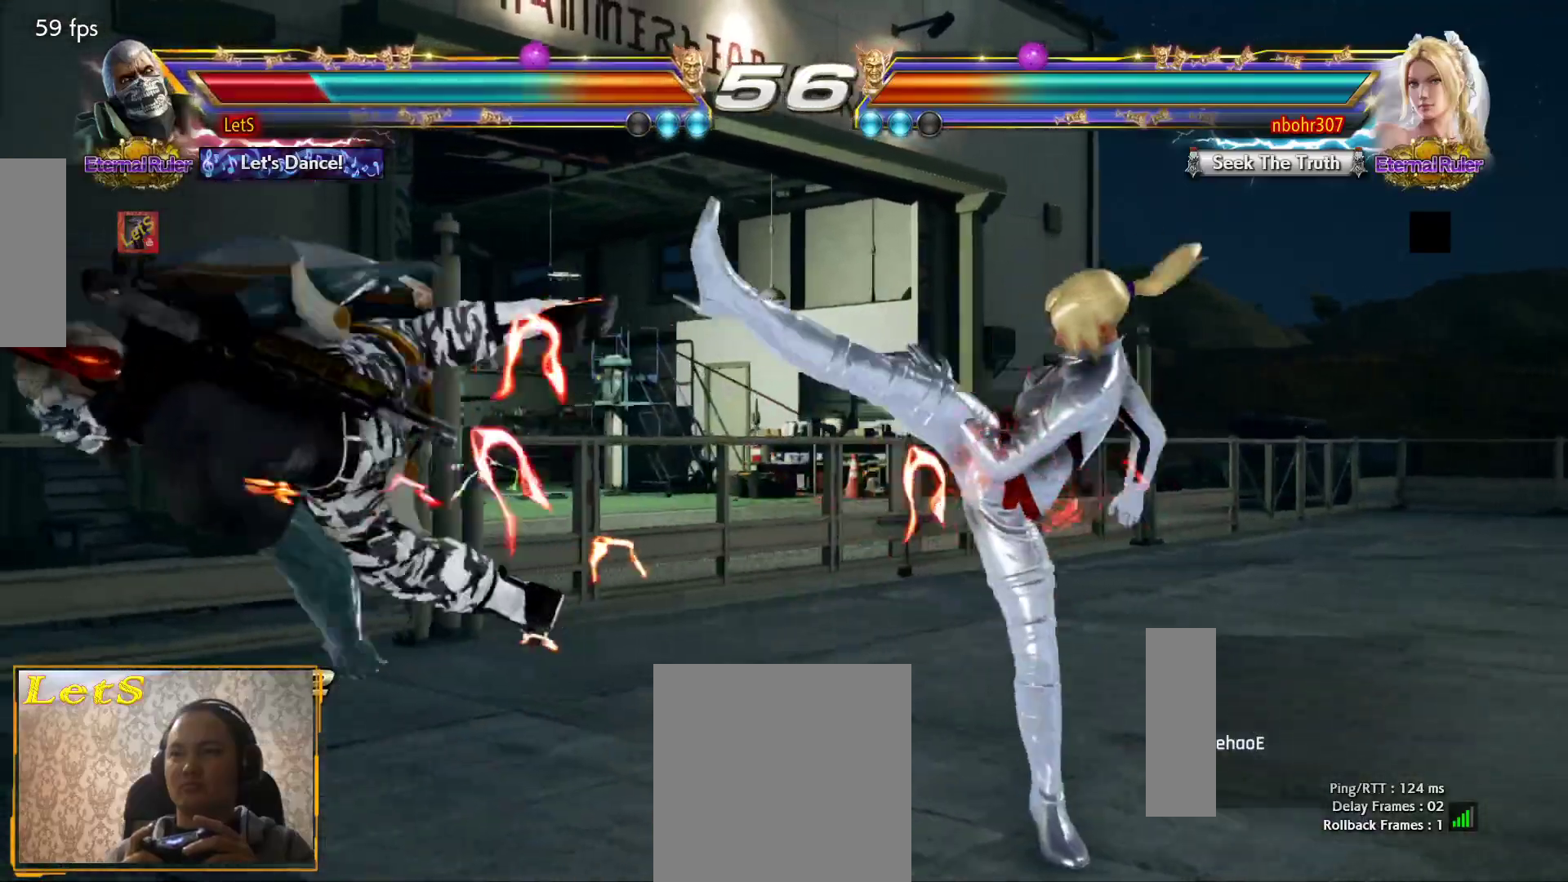
{"buttons": ["CIRCLE"], "left_stick": "center", "right_stick": "center", "events": [[33, "CIRCLE", "up"], [100, "CIRCLE", "down"], [200, "CIRCLE", "up"], [200, "DPAD_LEFT", "up"], [267, "CIRCLE", "down"], [367, "CIRCLE", "up"], [400, "CIRCLE", "down"]]}